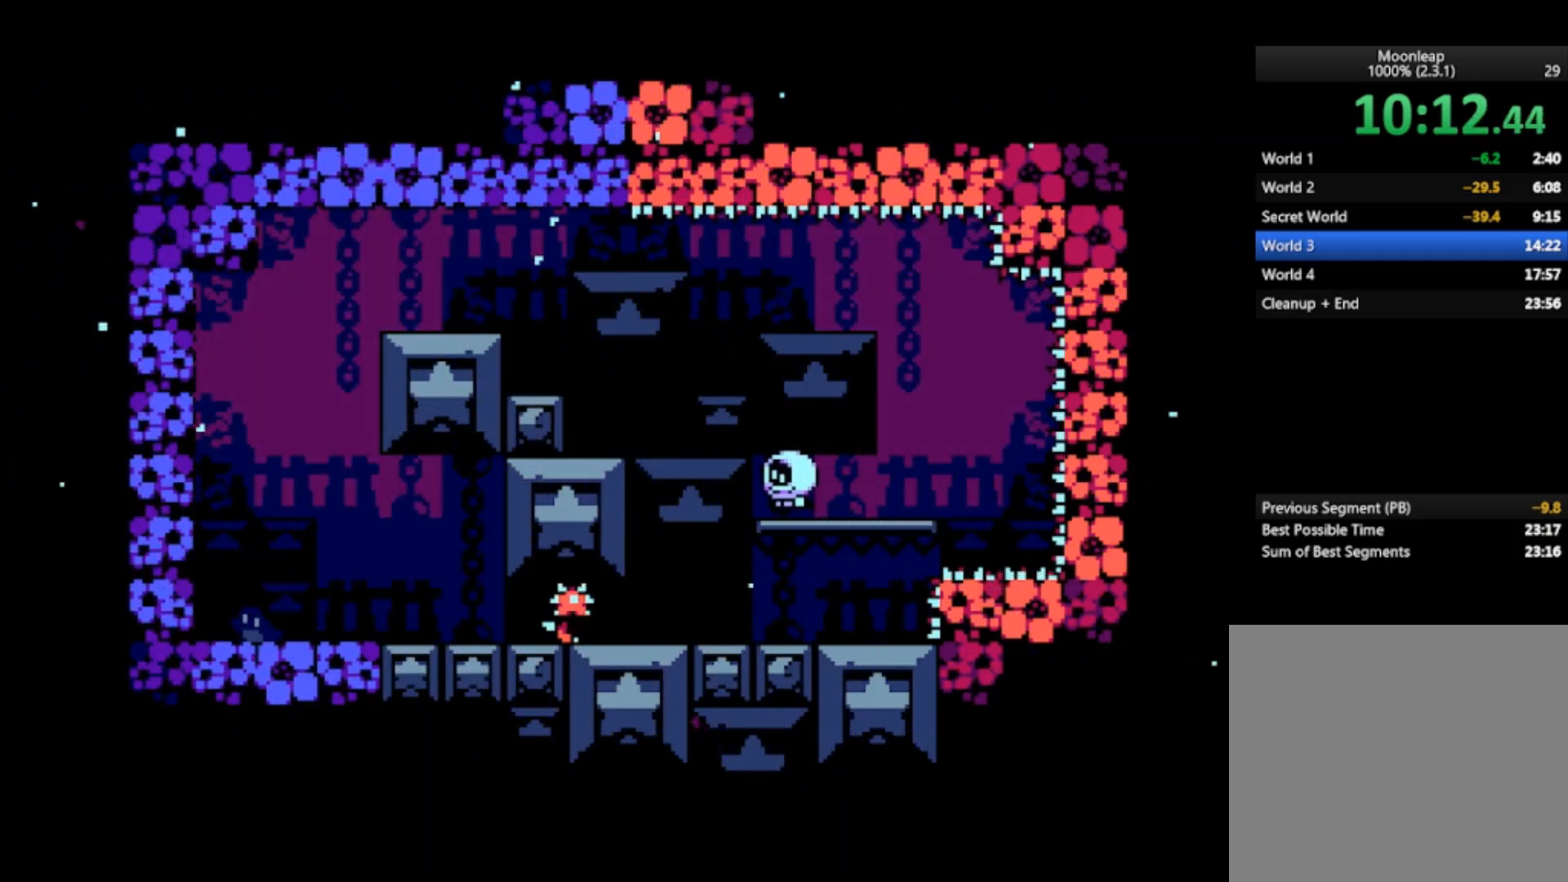
Gameplay with a controller (PlayStation layout); each line is a JSON object with the inputs held at the frame after it. "events" lists button and stick changes between this image and that frame as [ms after this image, input, new state], when the widget could be followed in between. Not read: right_stick.
{"buttons": [], "left_stick": "left", "events": [[167, "CROSS", "down"], [333, "CROSS", "up"]]}
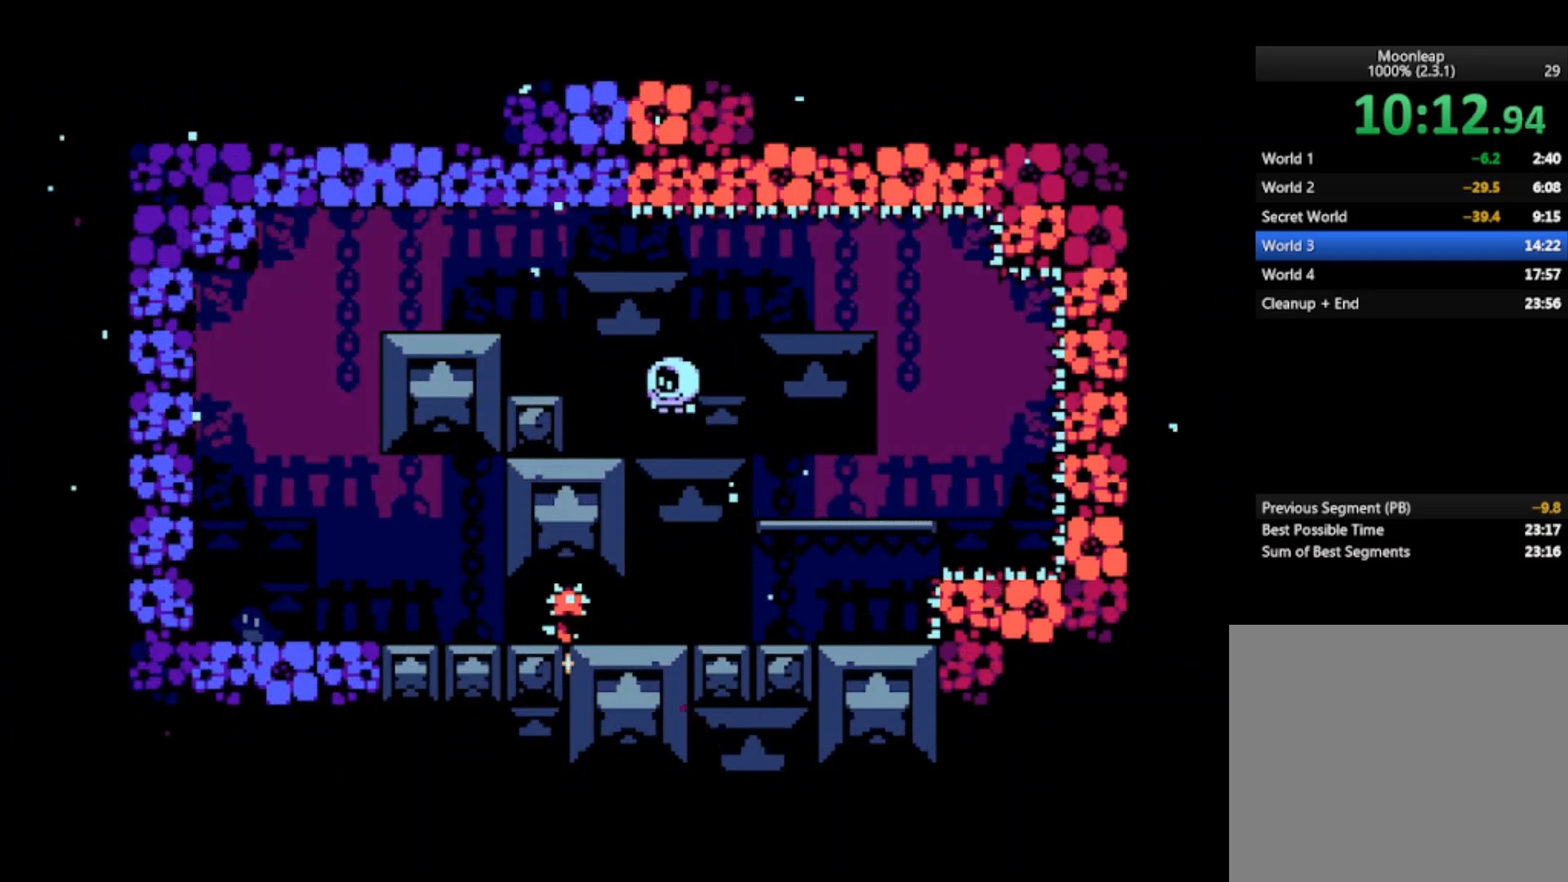
{"buttons": [], "left_stick": "left", "events": [[233, "CROSS", "down"], [367, "CROSS", "up"]]}
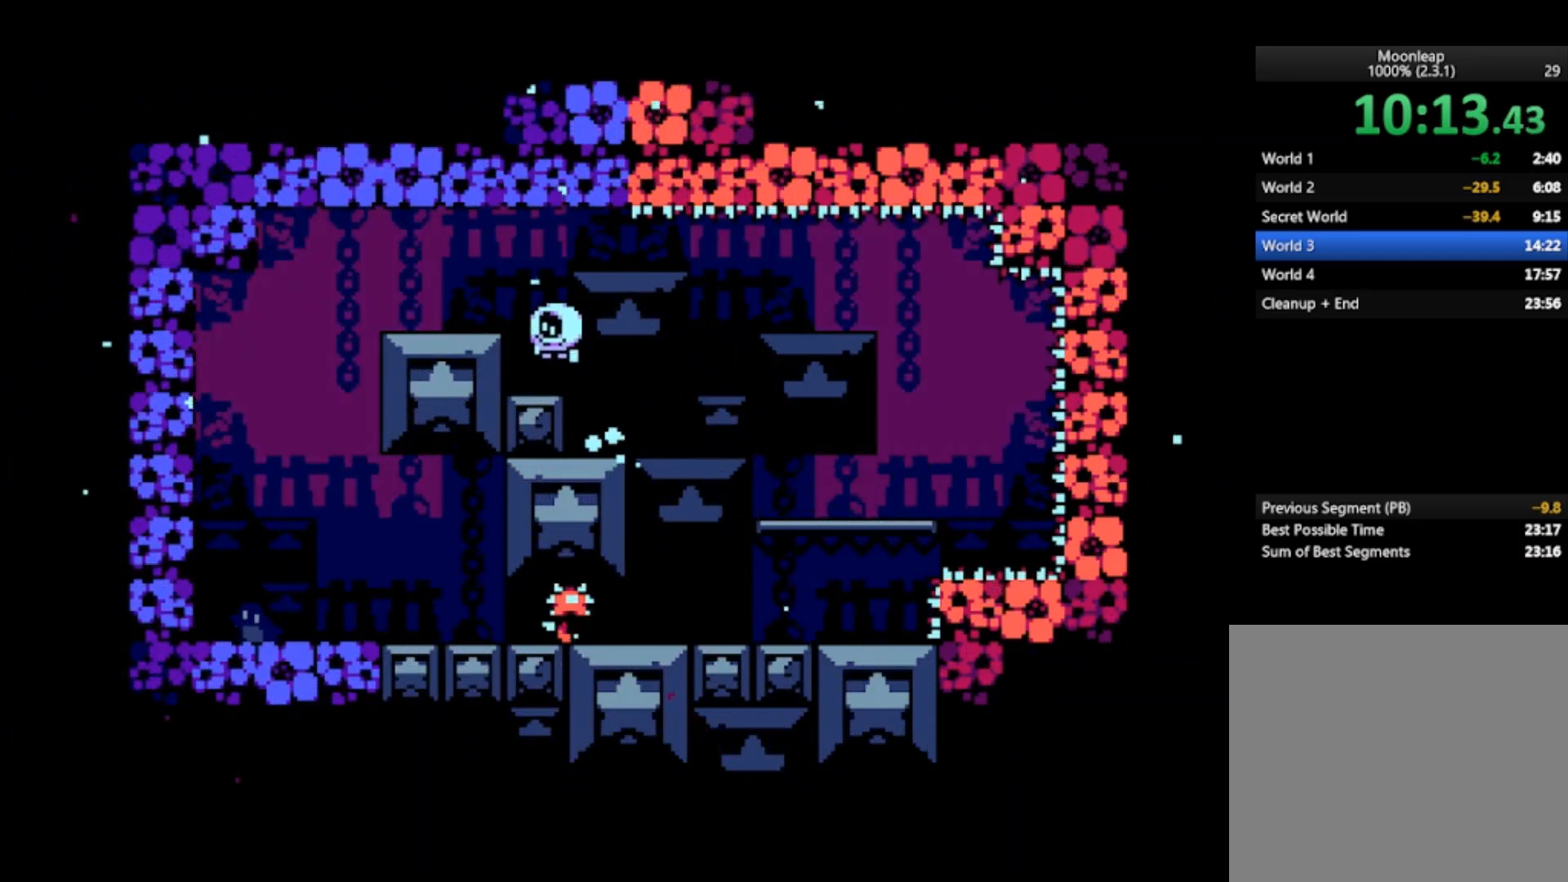
{"buttons": [], "left_stick": "left", "events": [[33, "left_stick", "center"], [300, "CROSS", "down"], [300, "left_stick", "left"], [467, "CROSS", "up"]]}
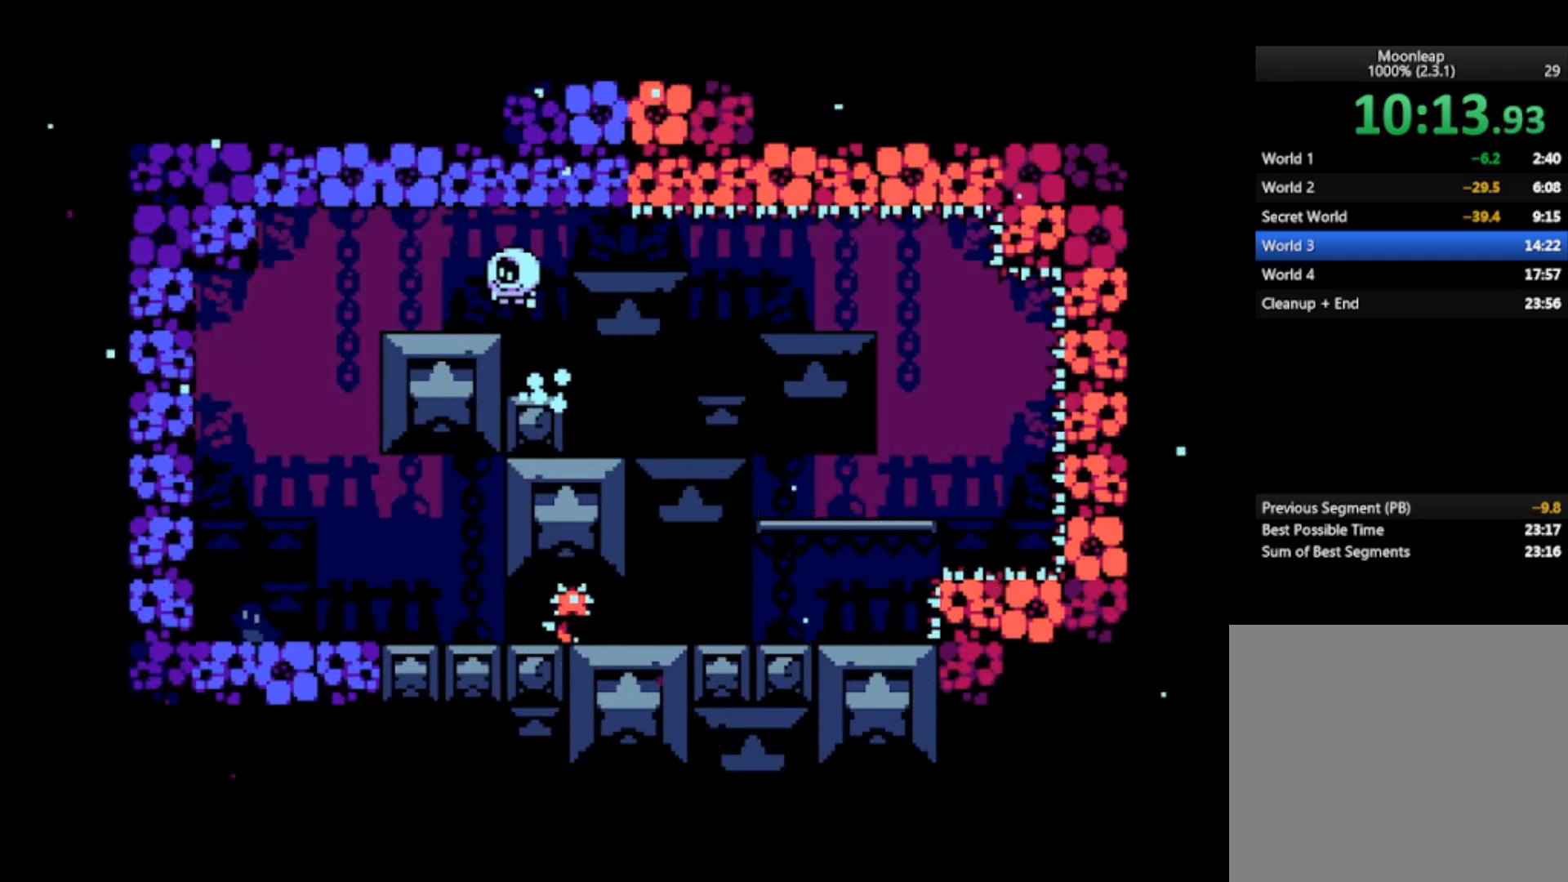
{"buttons": [], "left_stick": "left", "events": []}
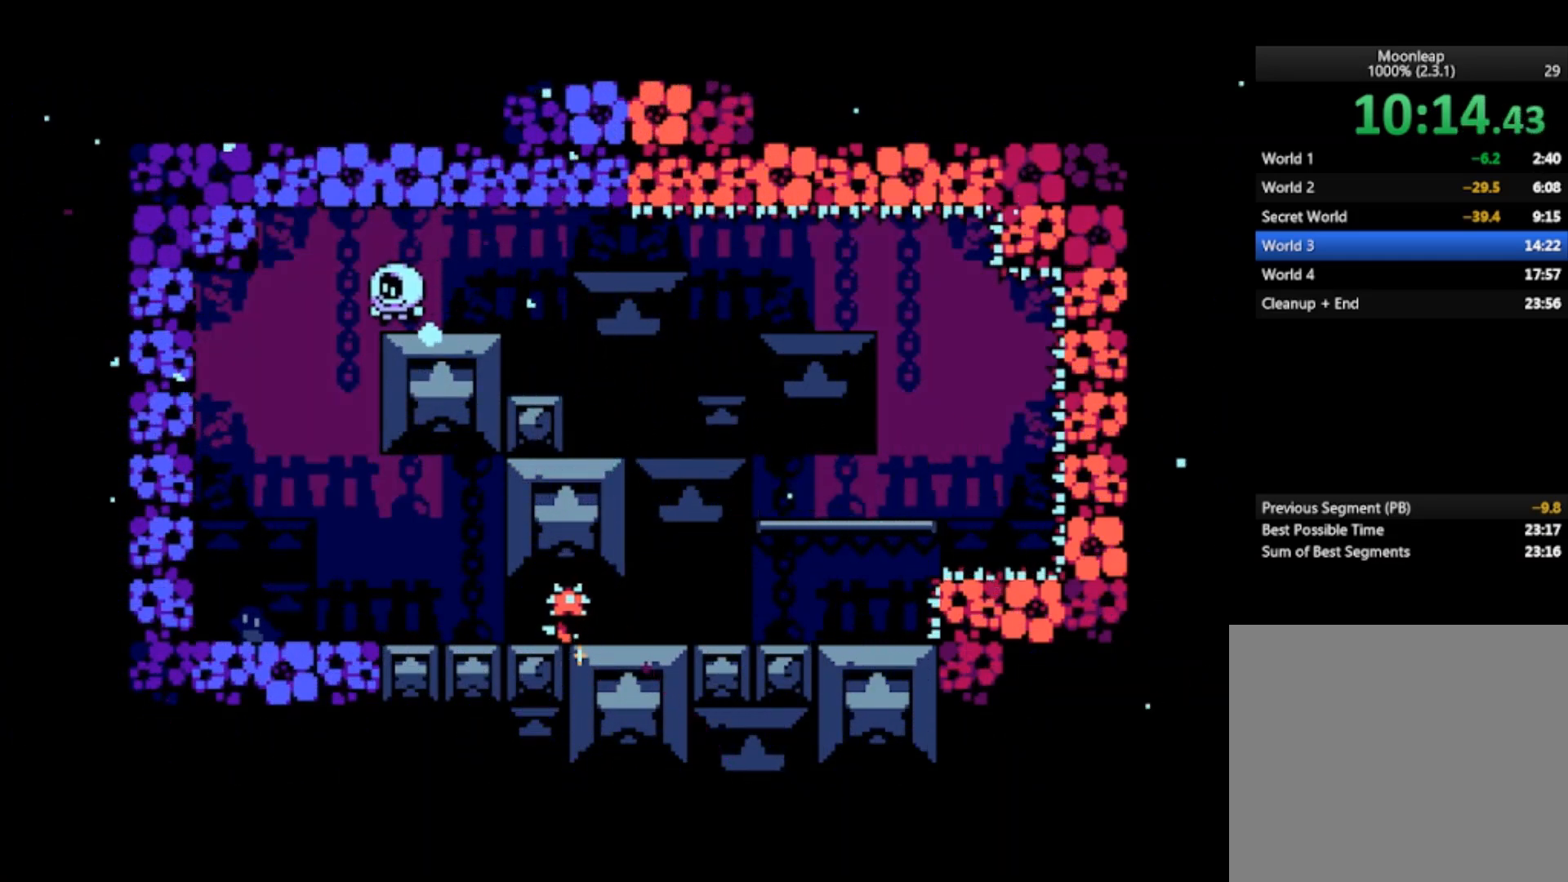
{"buttons": [], "left_stick": "center", "events": [[500, "left_stick", "center"]]}
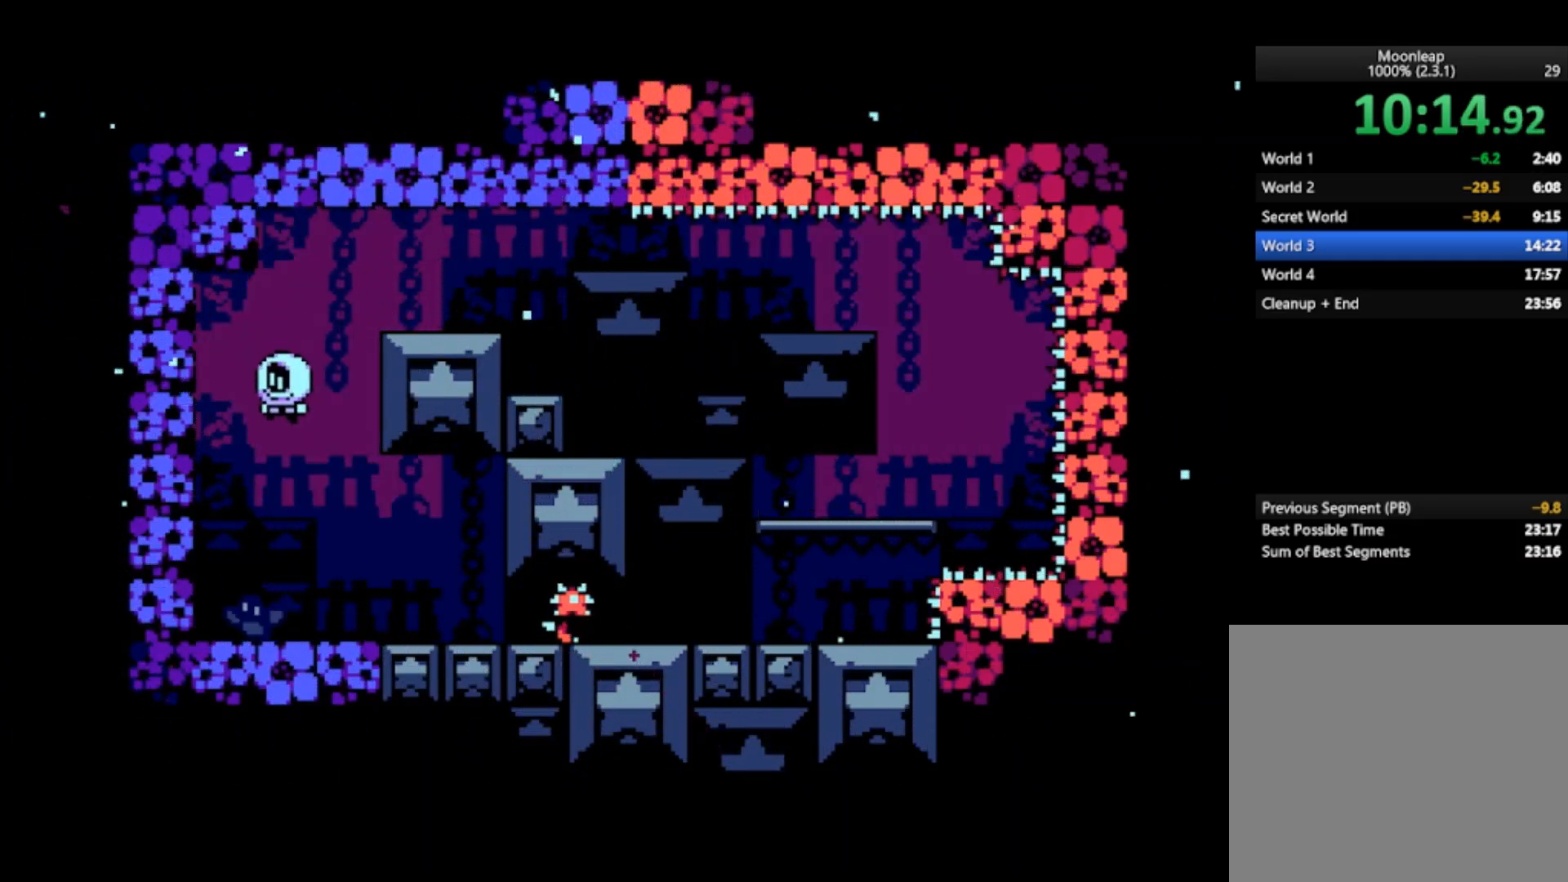
{"buttons": ["CROSS"], "left_stick": "right", "events": [[333, "CROSS", "down"], [433, "left_stick", "right"]]}
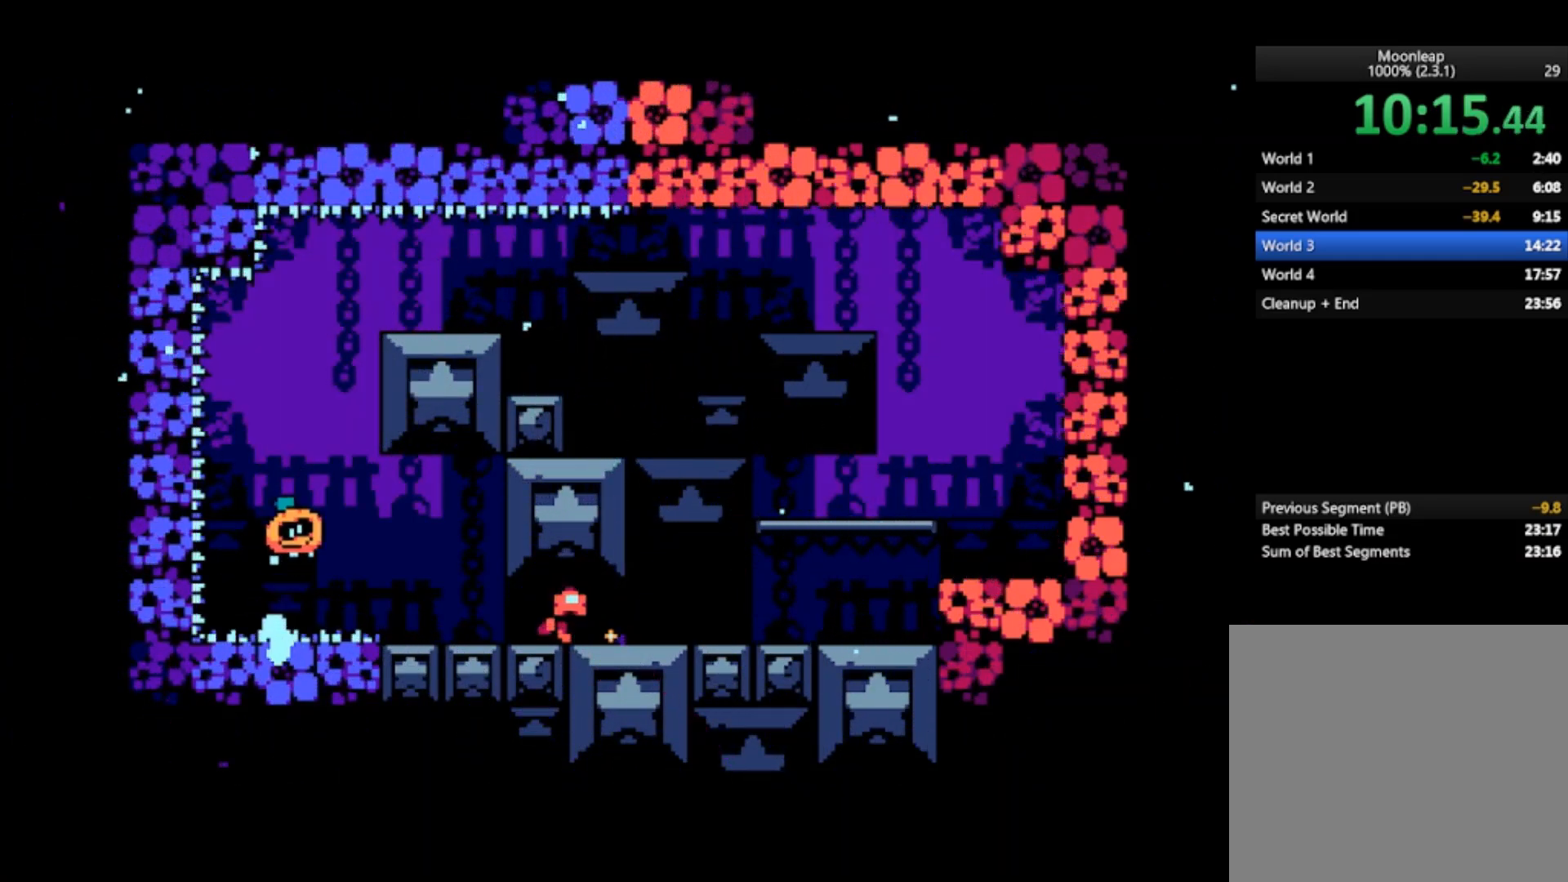
{"buttons": [], "left_stick": "right", "events": [[300, "CROSS", "up"]]}
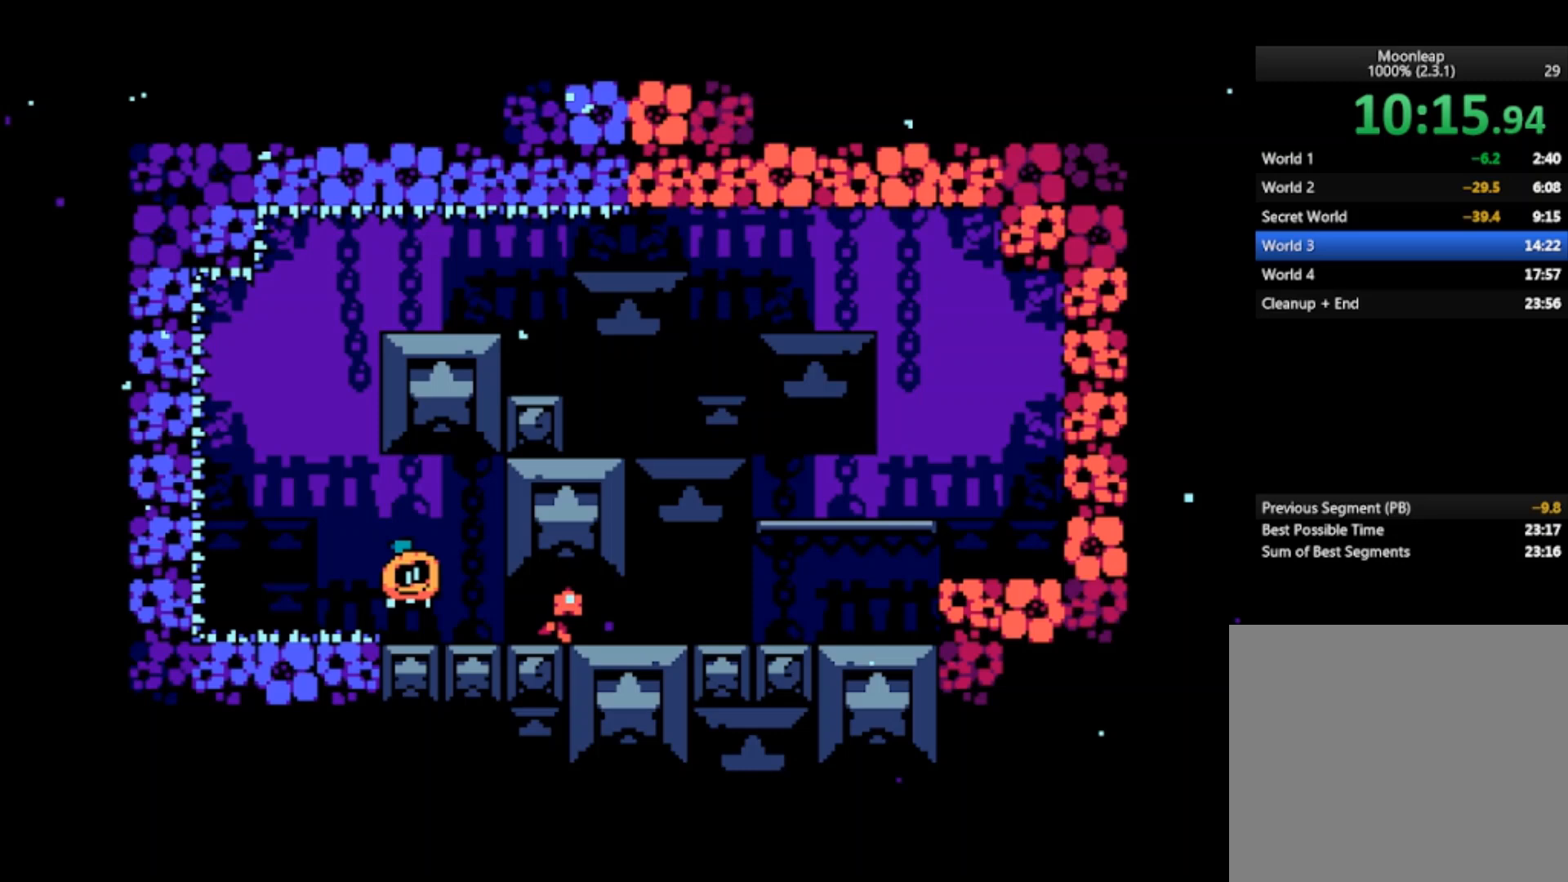
{"buttons": [], "left_stick": "right", "events": []}
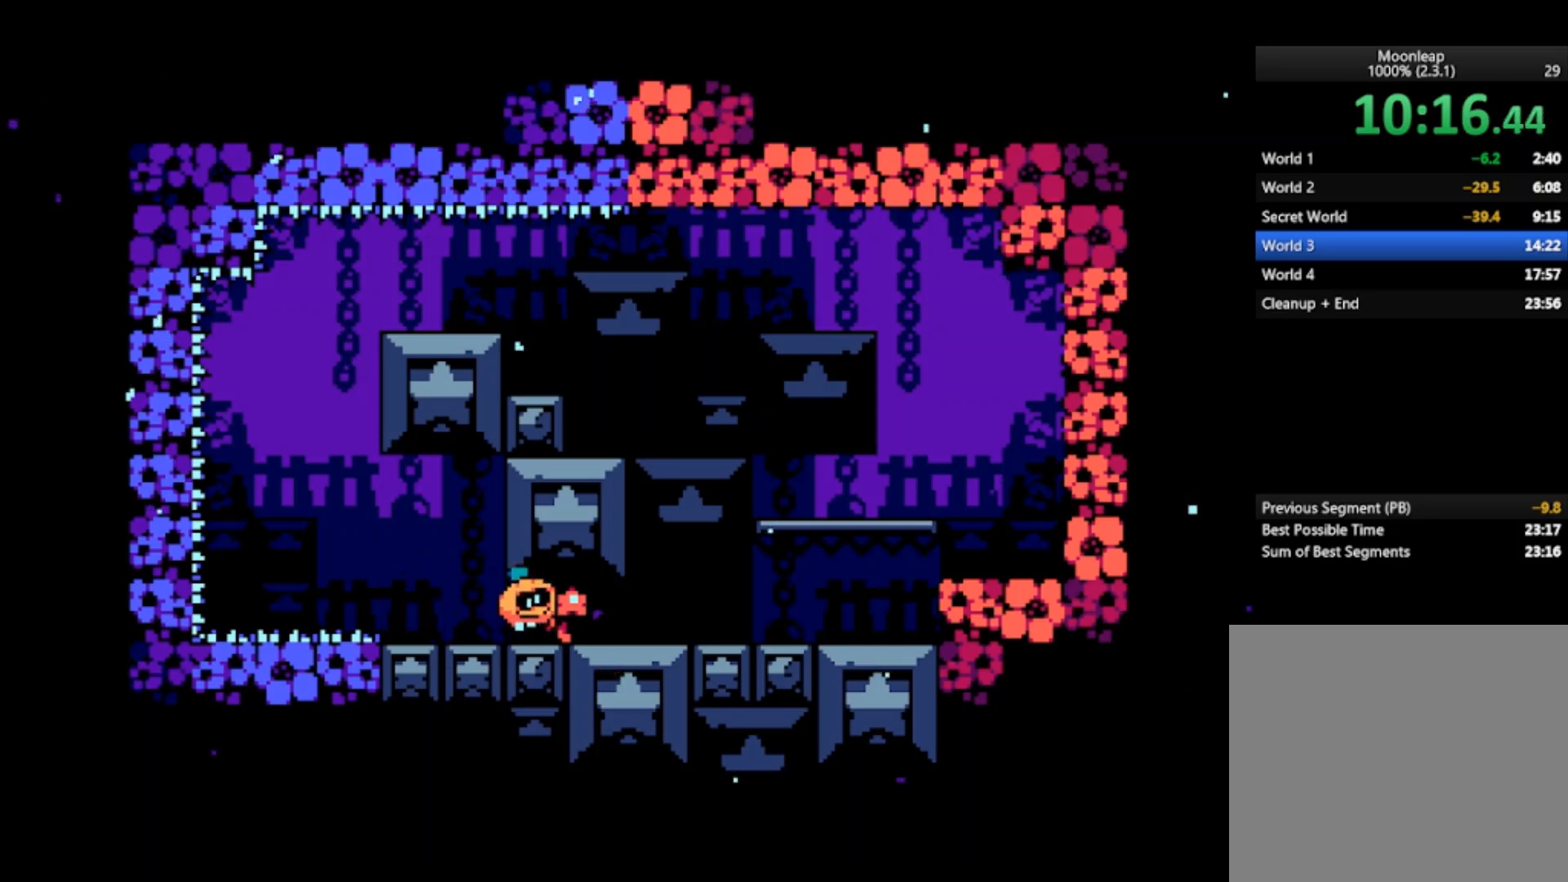
{"buttons": [], "left_stick": "center", "events": [[200, "left_stick", "center"]]}
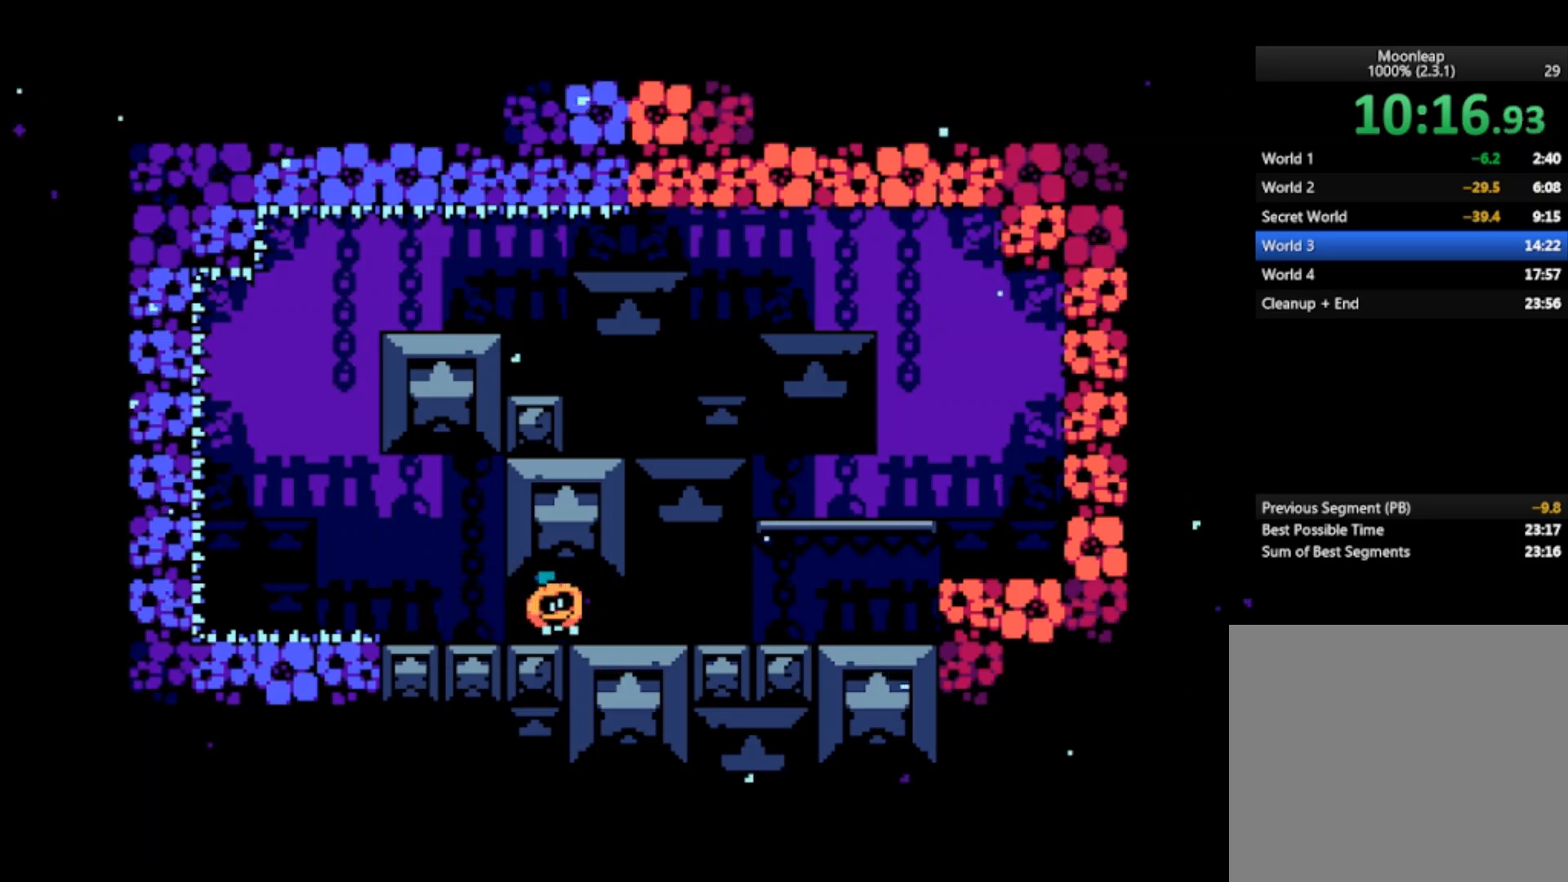
{"buttons": [], "left_stick": "center", "events": []}
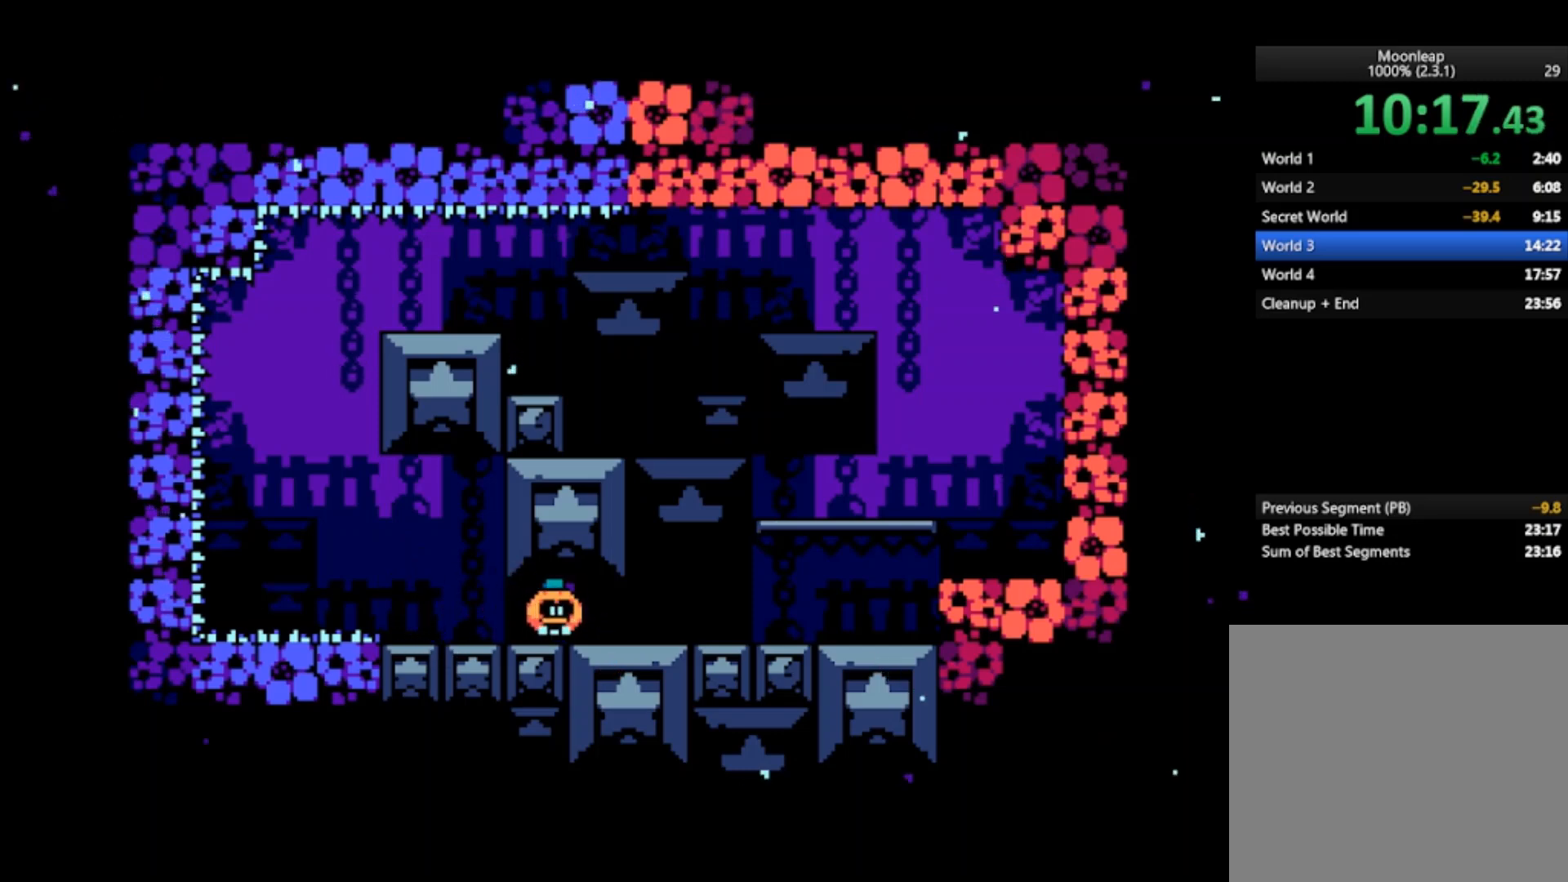
{"buttons": [], "left_stick": "center", "events": []}
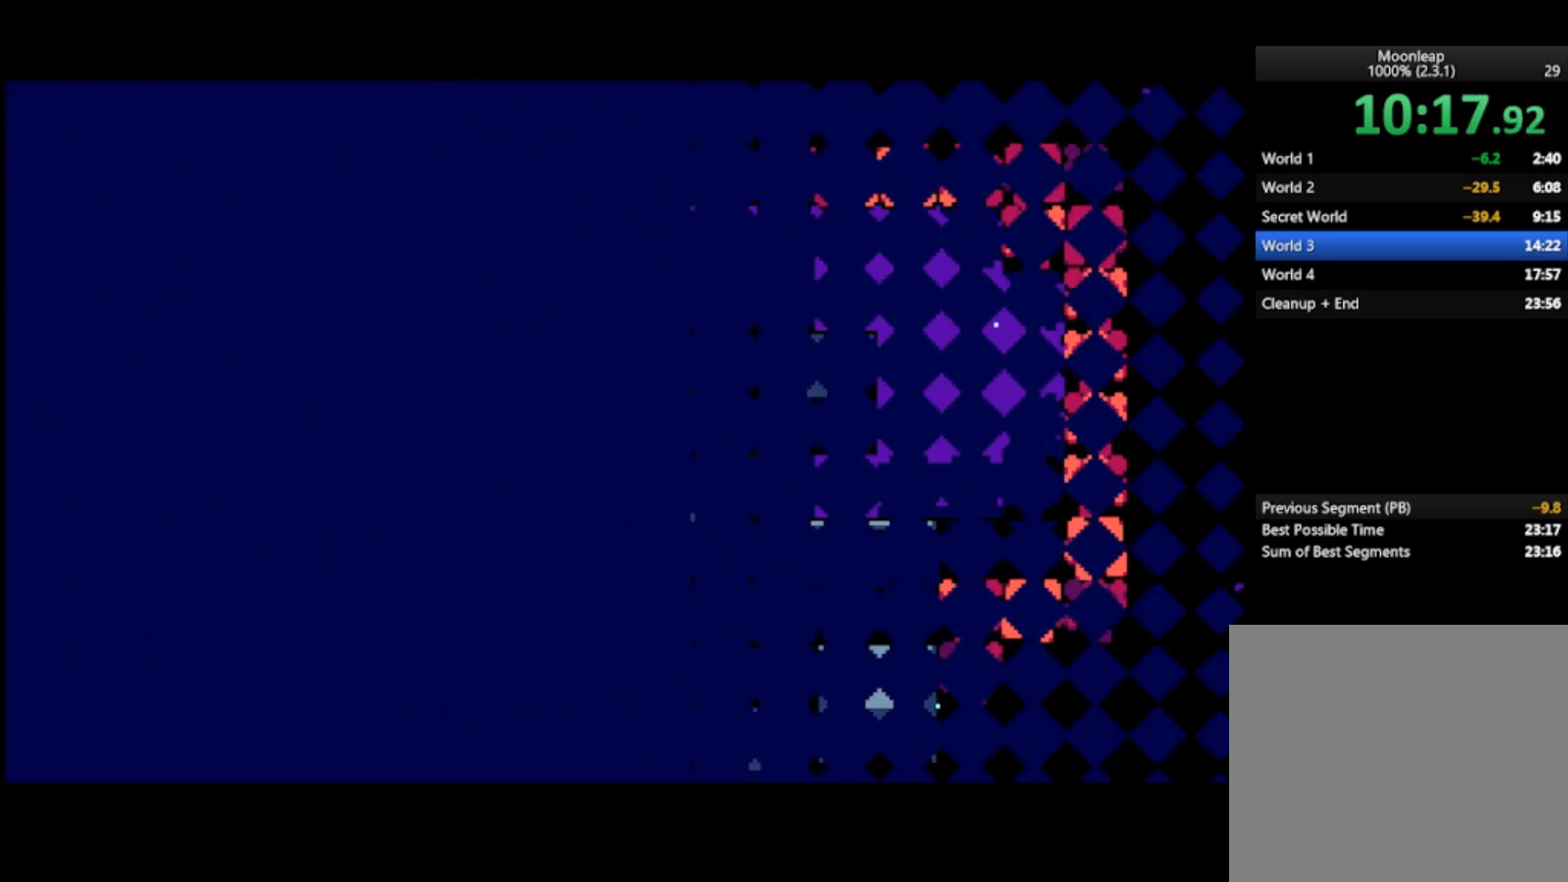
{"buttons": [], "left_stick": "center", "events": []}
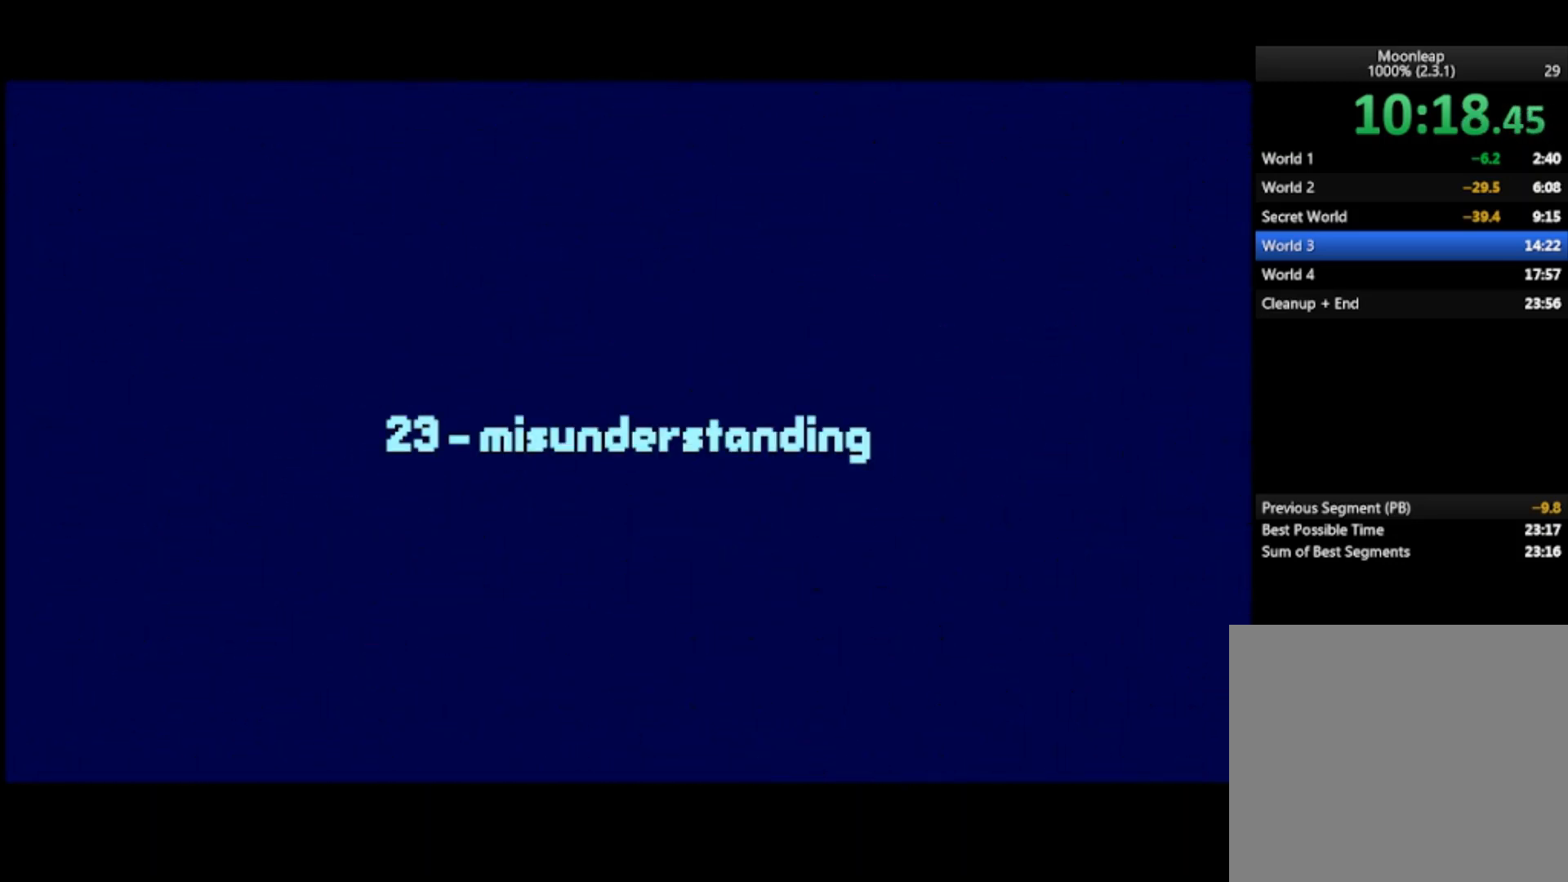
{"buttons": [], "left_stick": "center", "events": []}
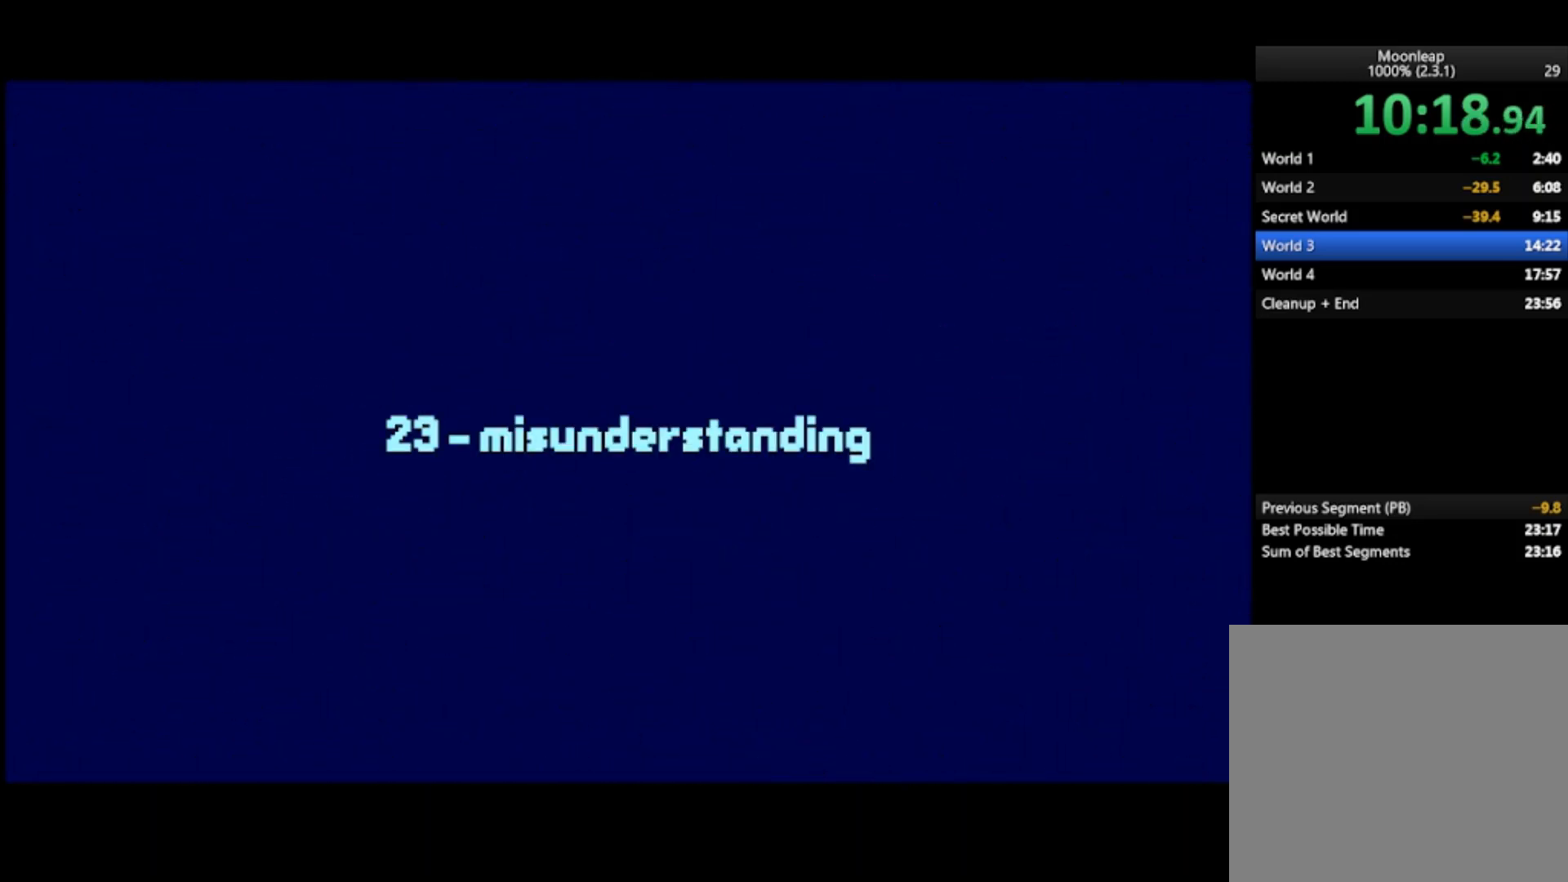
{"buttons": [], "left_stick": "center", "events": []}
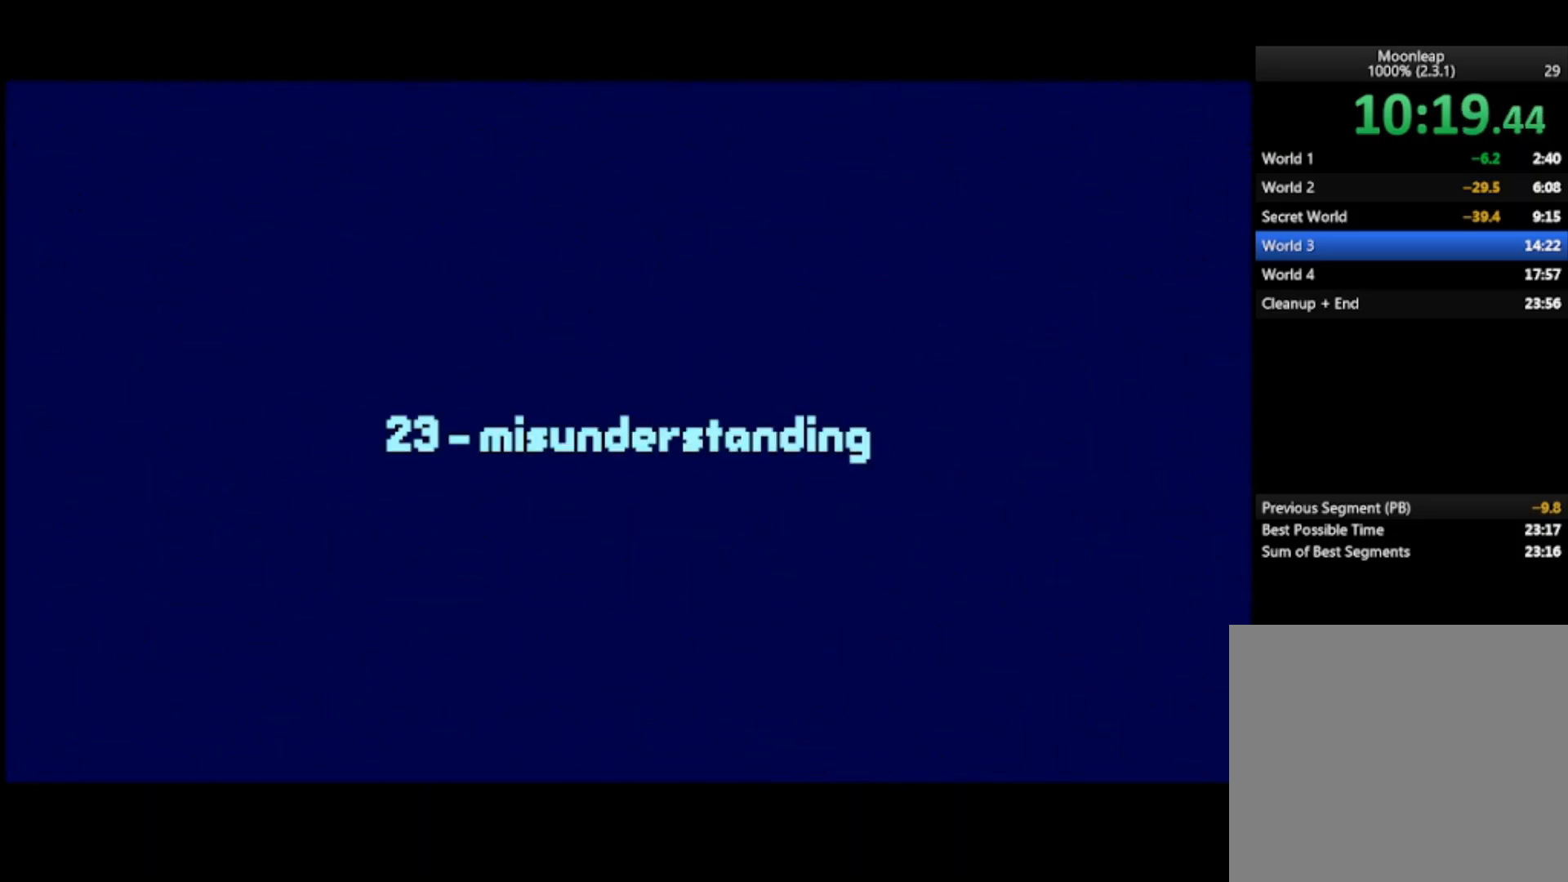
{"buttons": [], "left_stick": "center", "events": []}
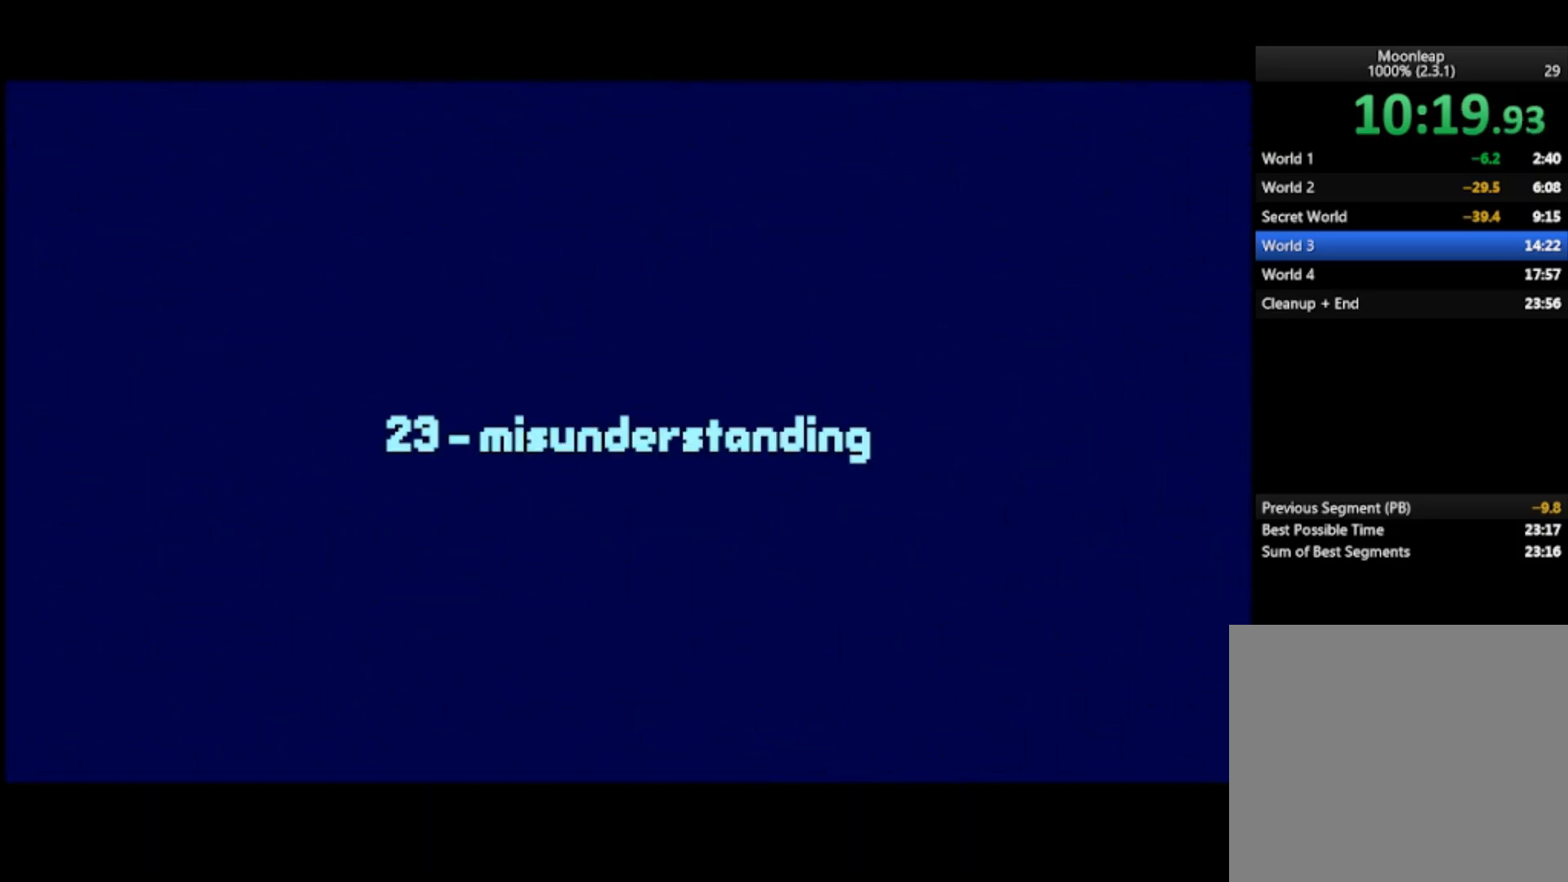
{"buttons": [], "left_stick": "center", "events": []}
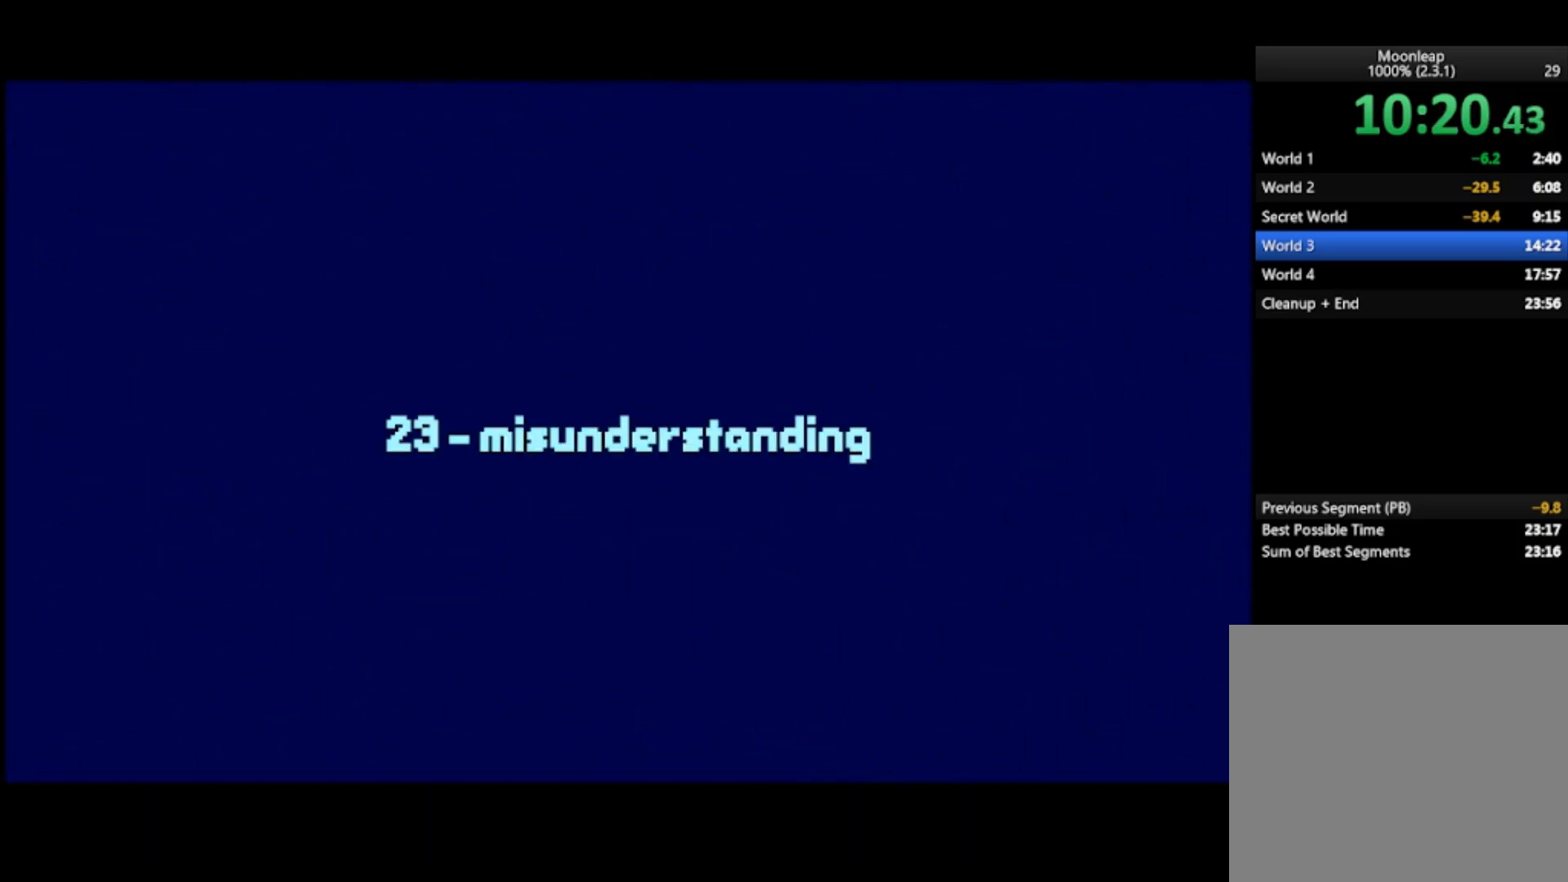
{"buttons": [], "left_stick": "center", "events": []}
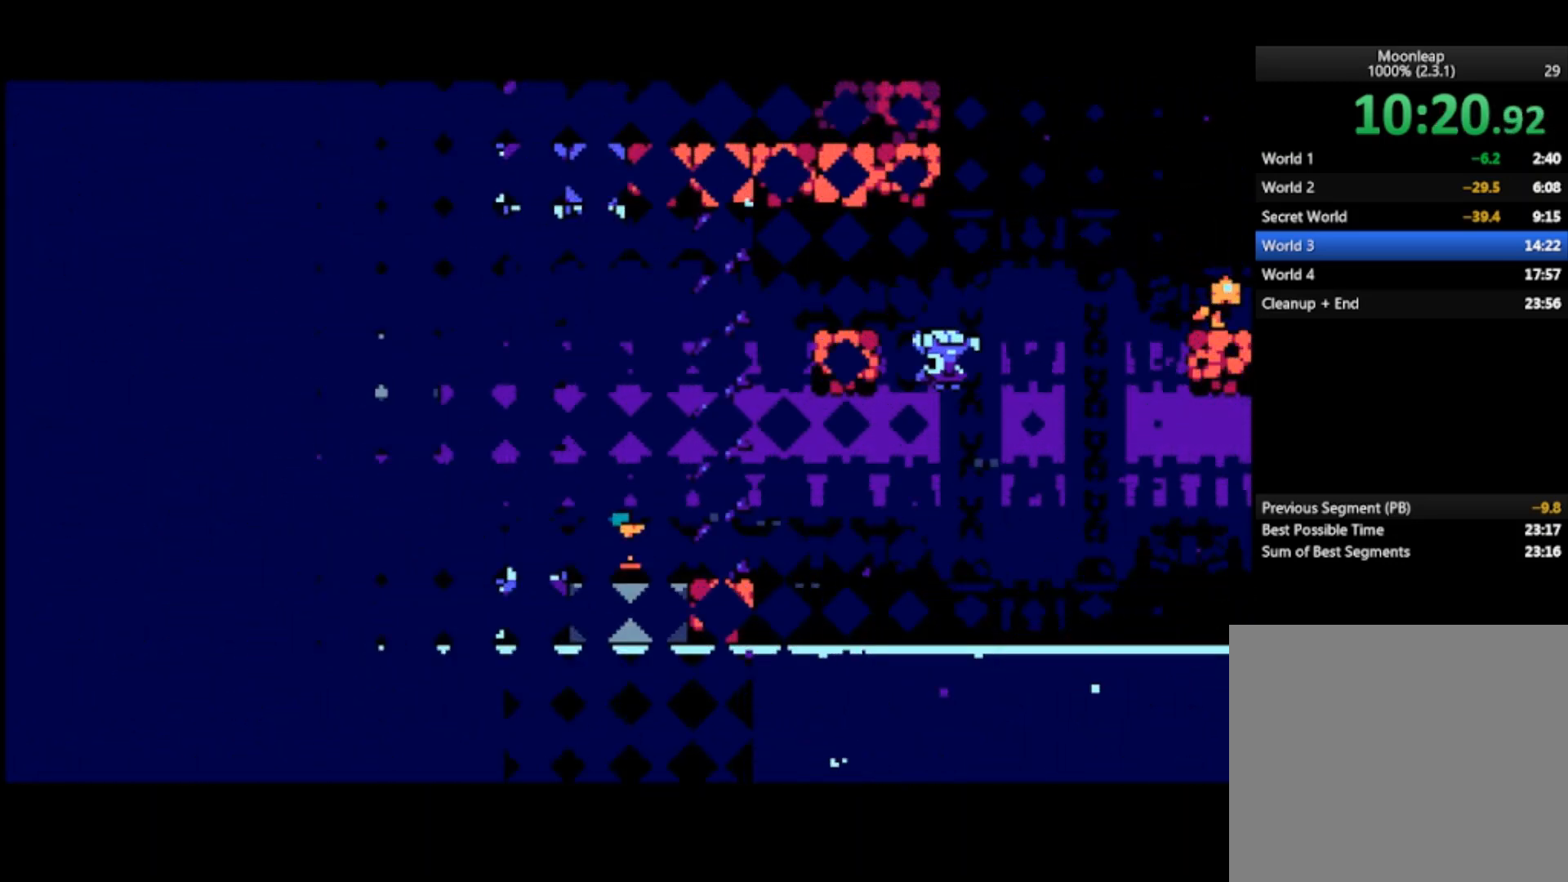
{"buttons": ["CROSS"], "left_stick": "left", "events": [[167, "CROSS", "down"], [167, "left_stick", "left"]]}
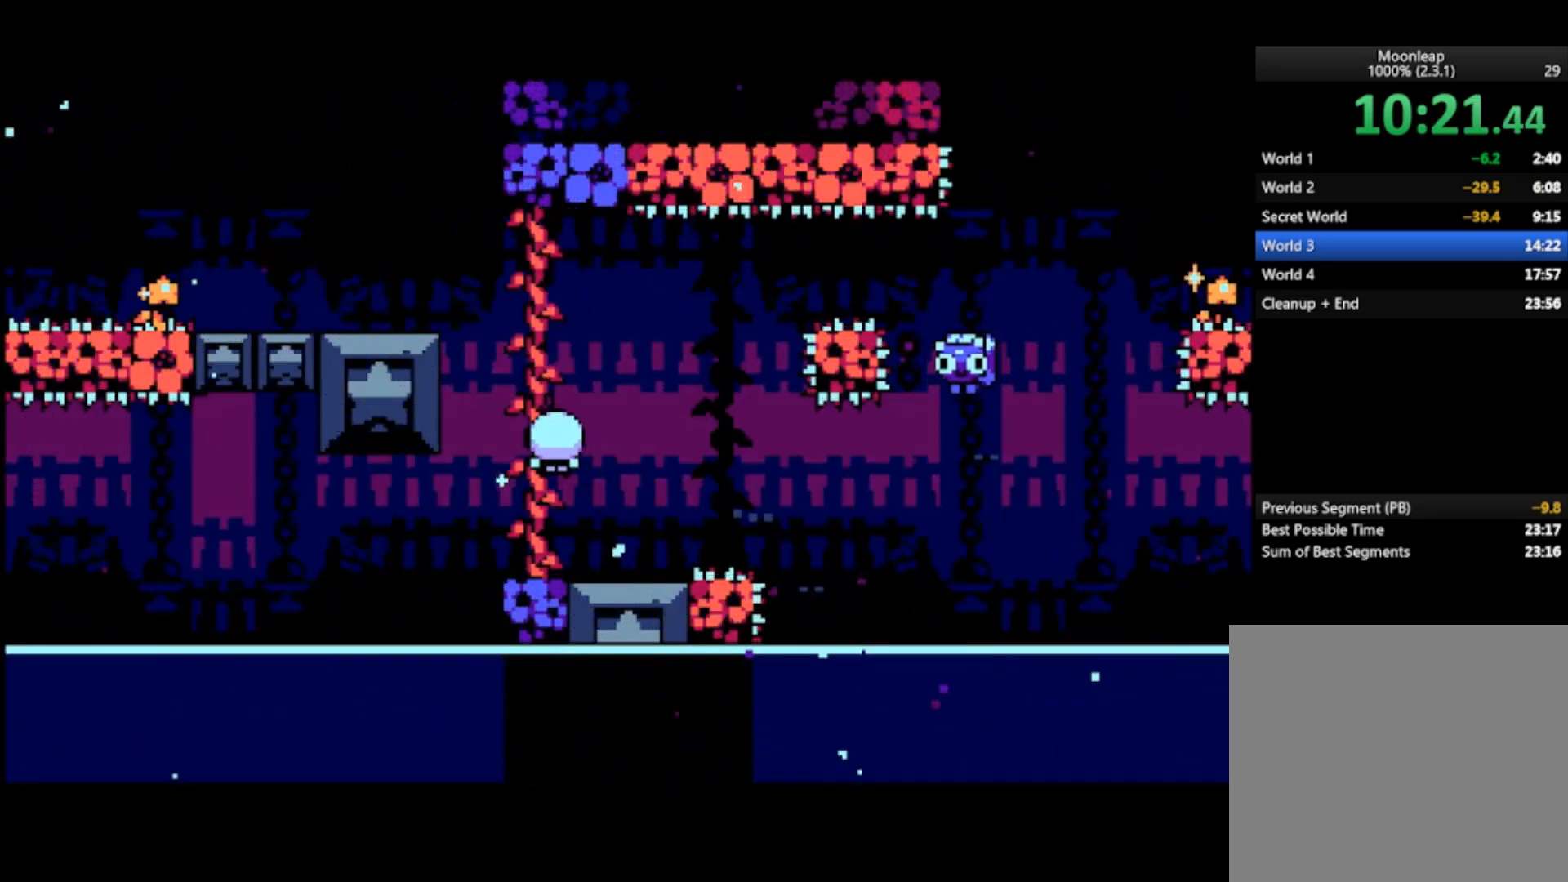
{"buttons": ["CROSS"], "left_stick": "center", "events": [[133, "left_stick", "center"]]}
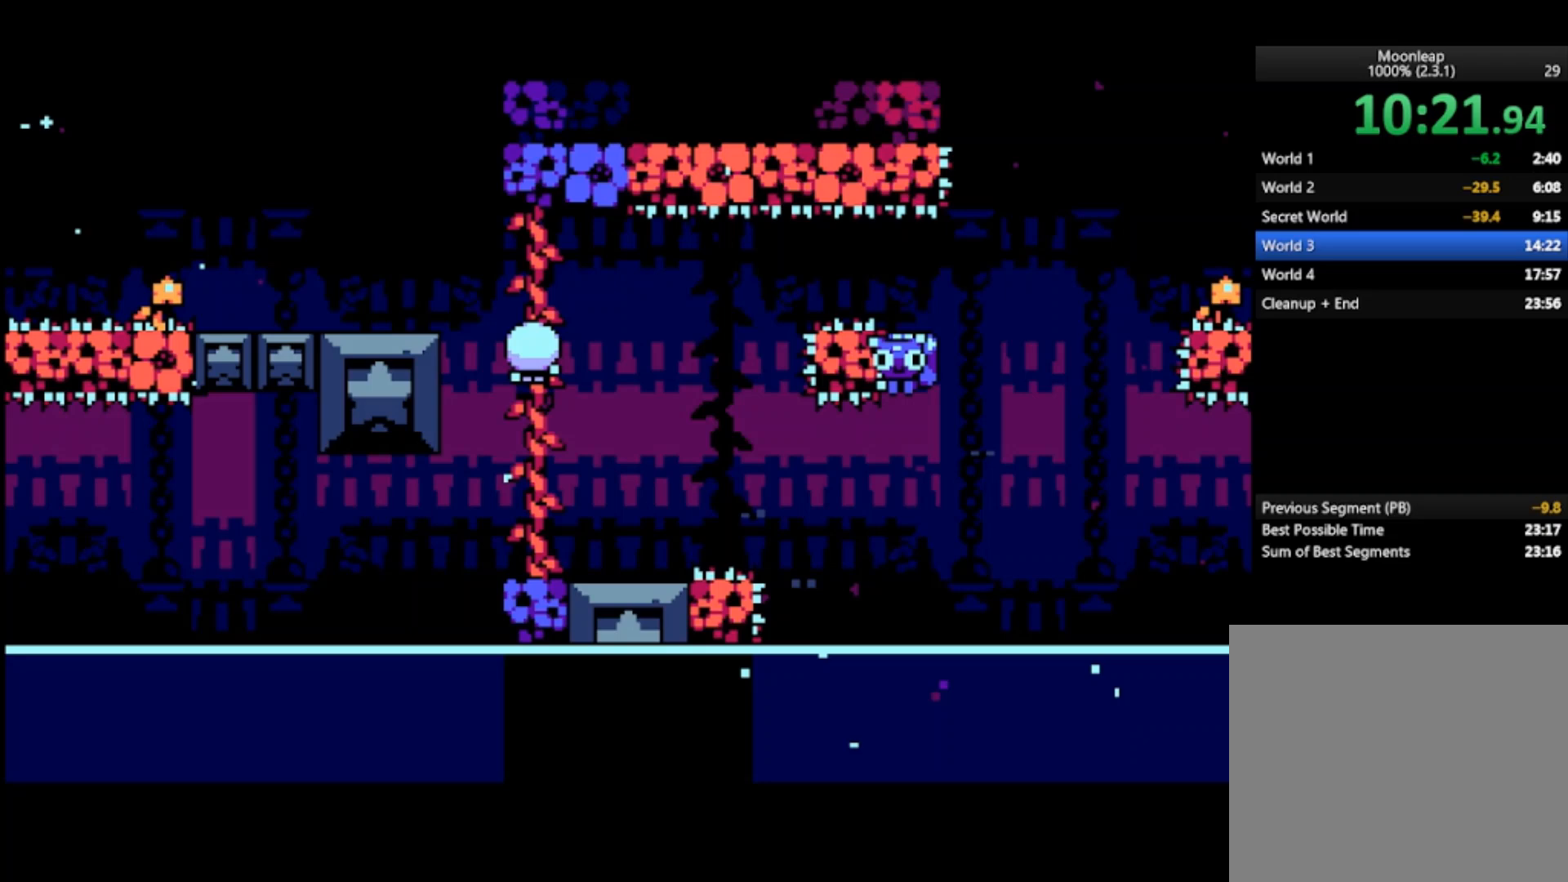
{"buttons": ["CROSS"], "left_stick": "left", "events": [[333, "left_stick", "left"]]}
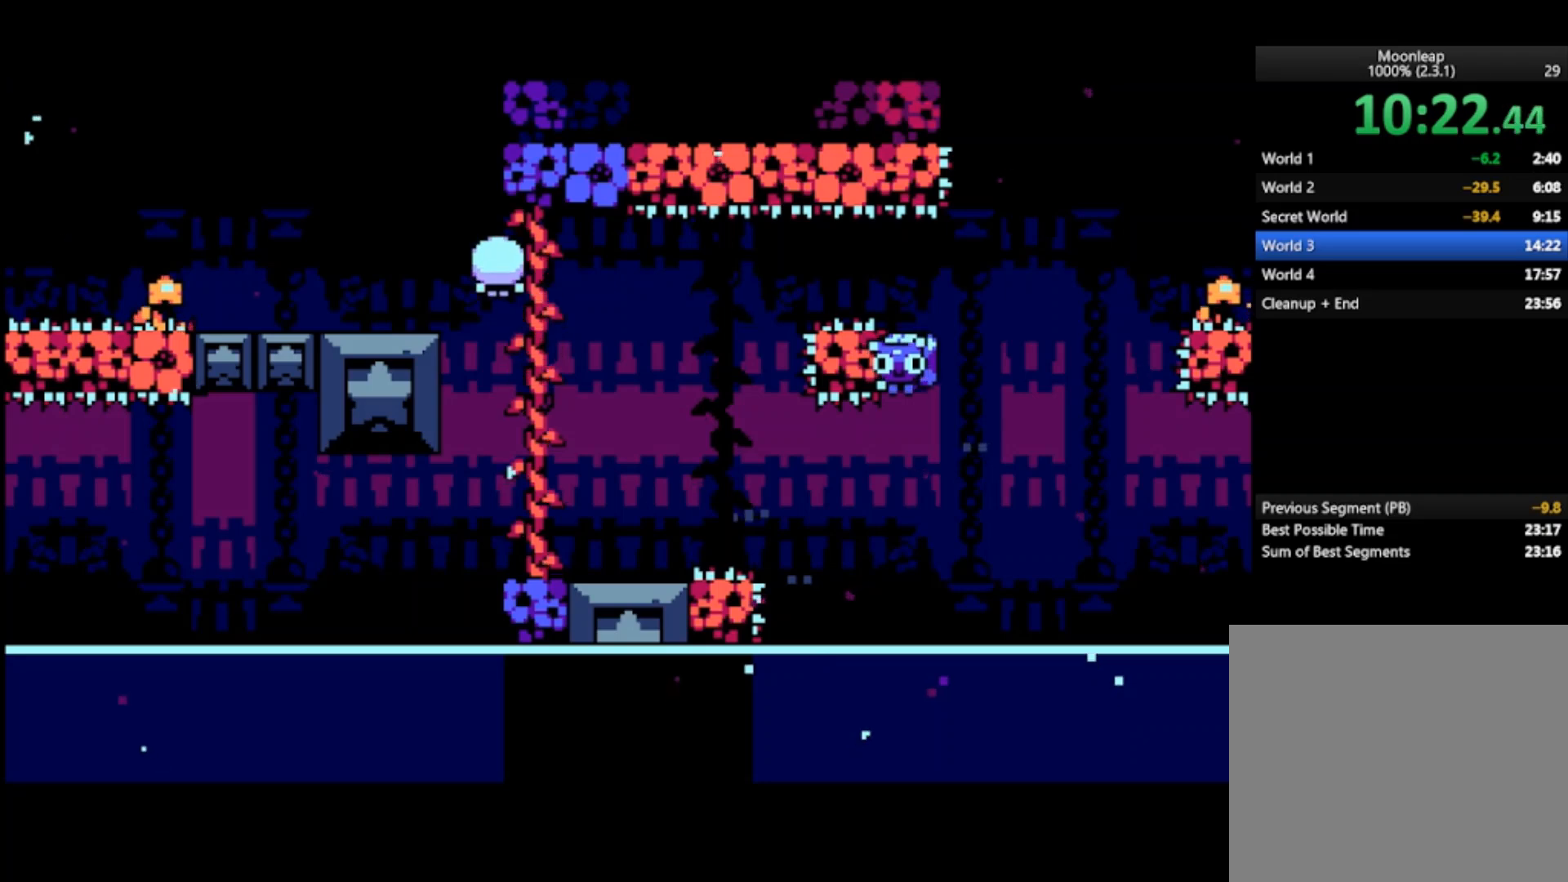
{"buttons": [], "left_stick": "left", "events": [[167, "CROSS", "up"]]}
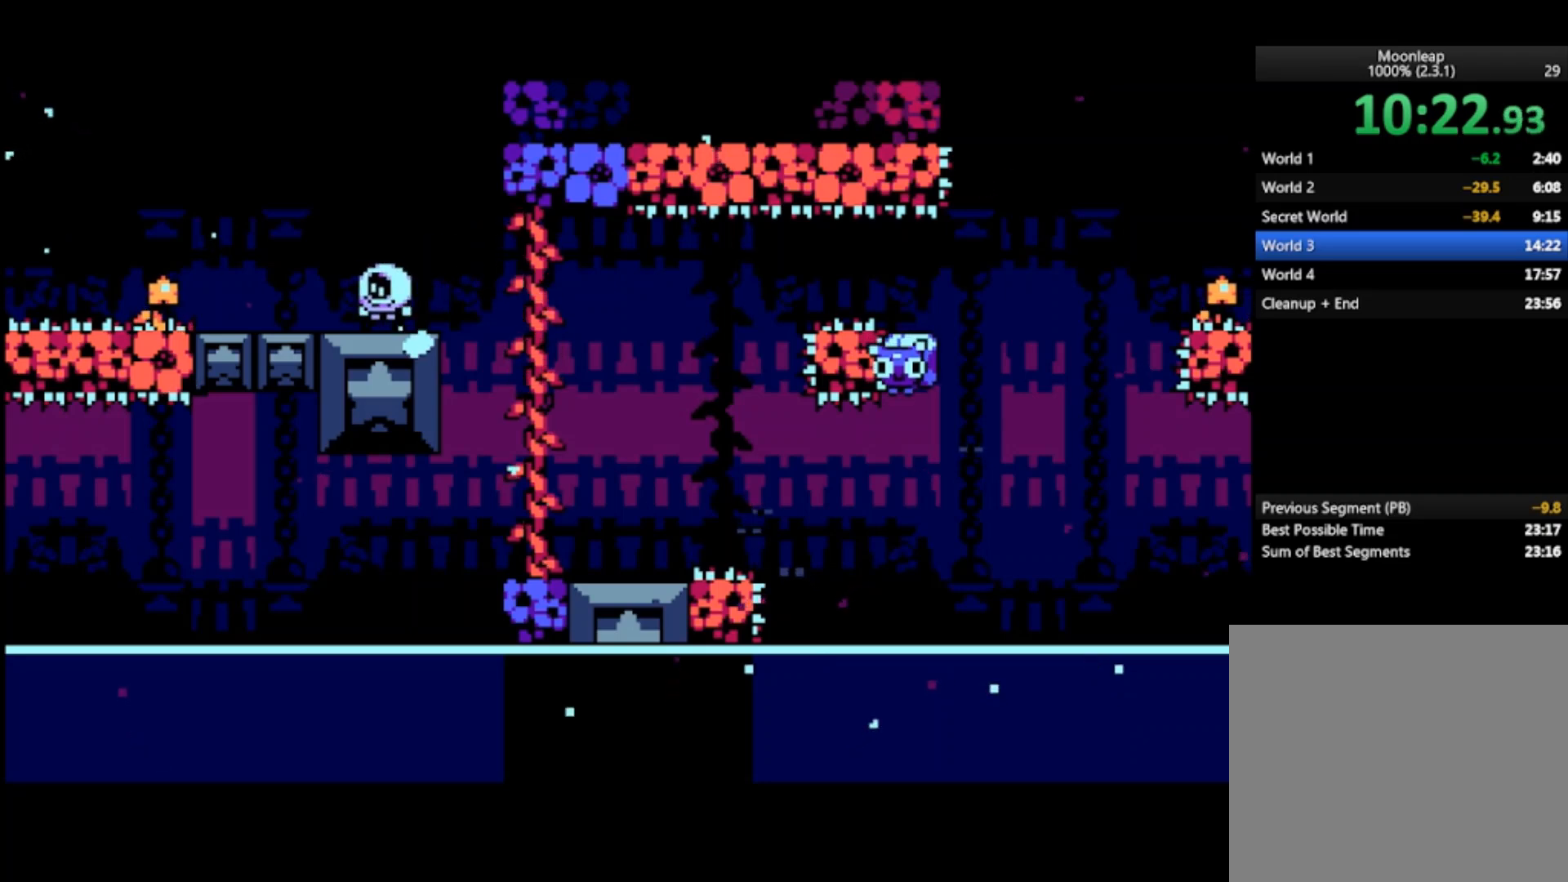
{"buttons": [], "left_stick": "left", "events": []}
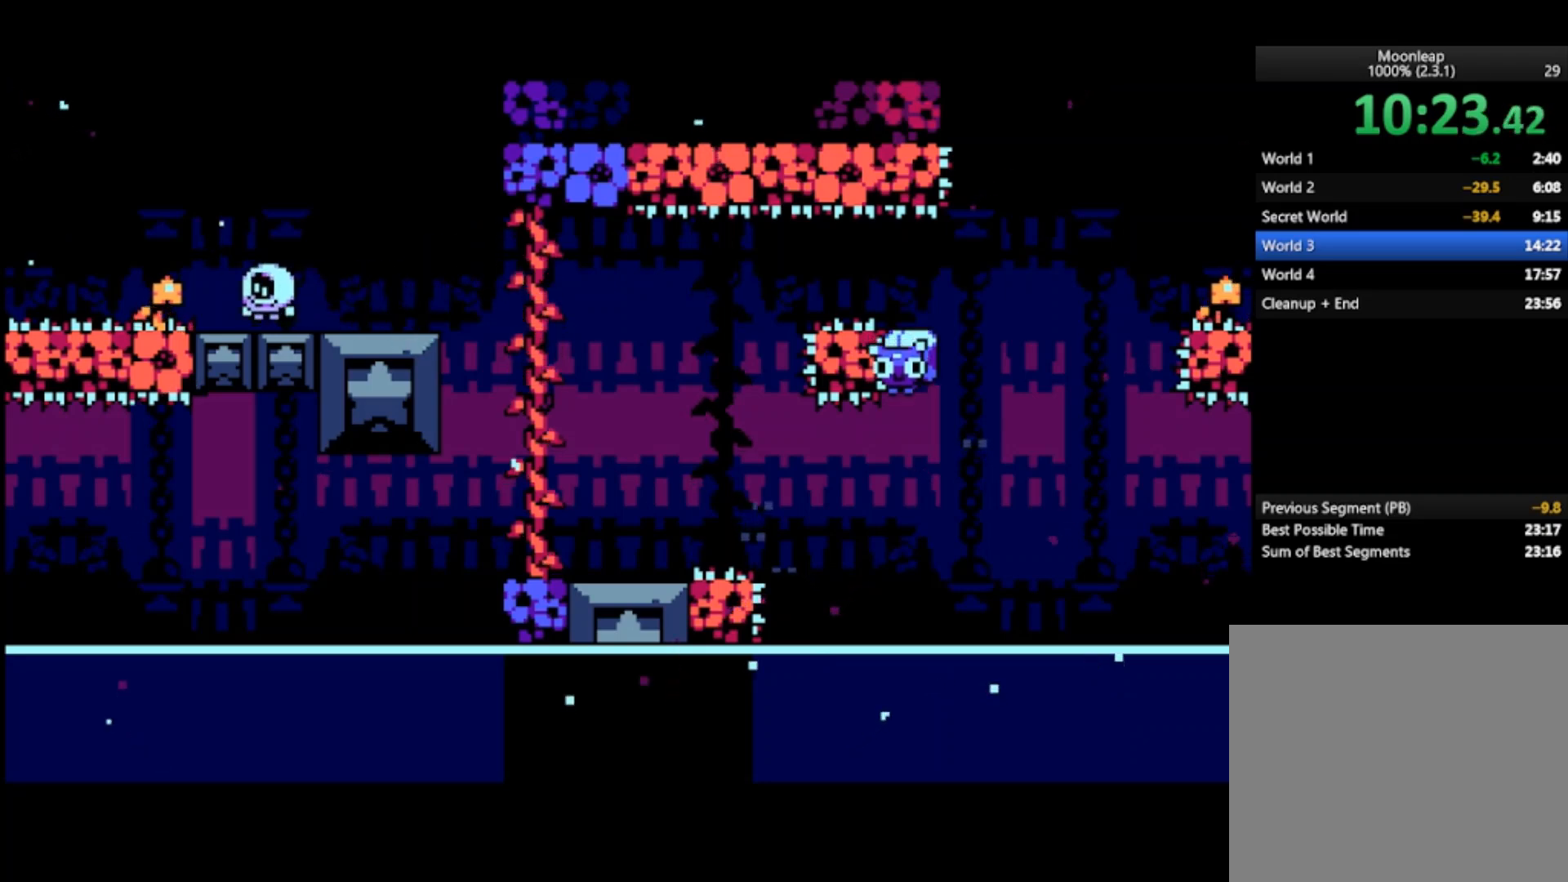
{"buttons": [], "left_stick": "left", "events": [[33, "CROSS", "down"], [200, "CROSS", "up"]]}
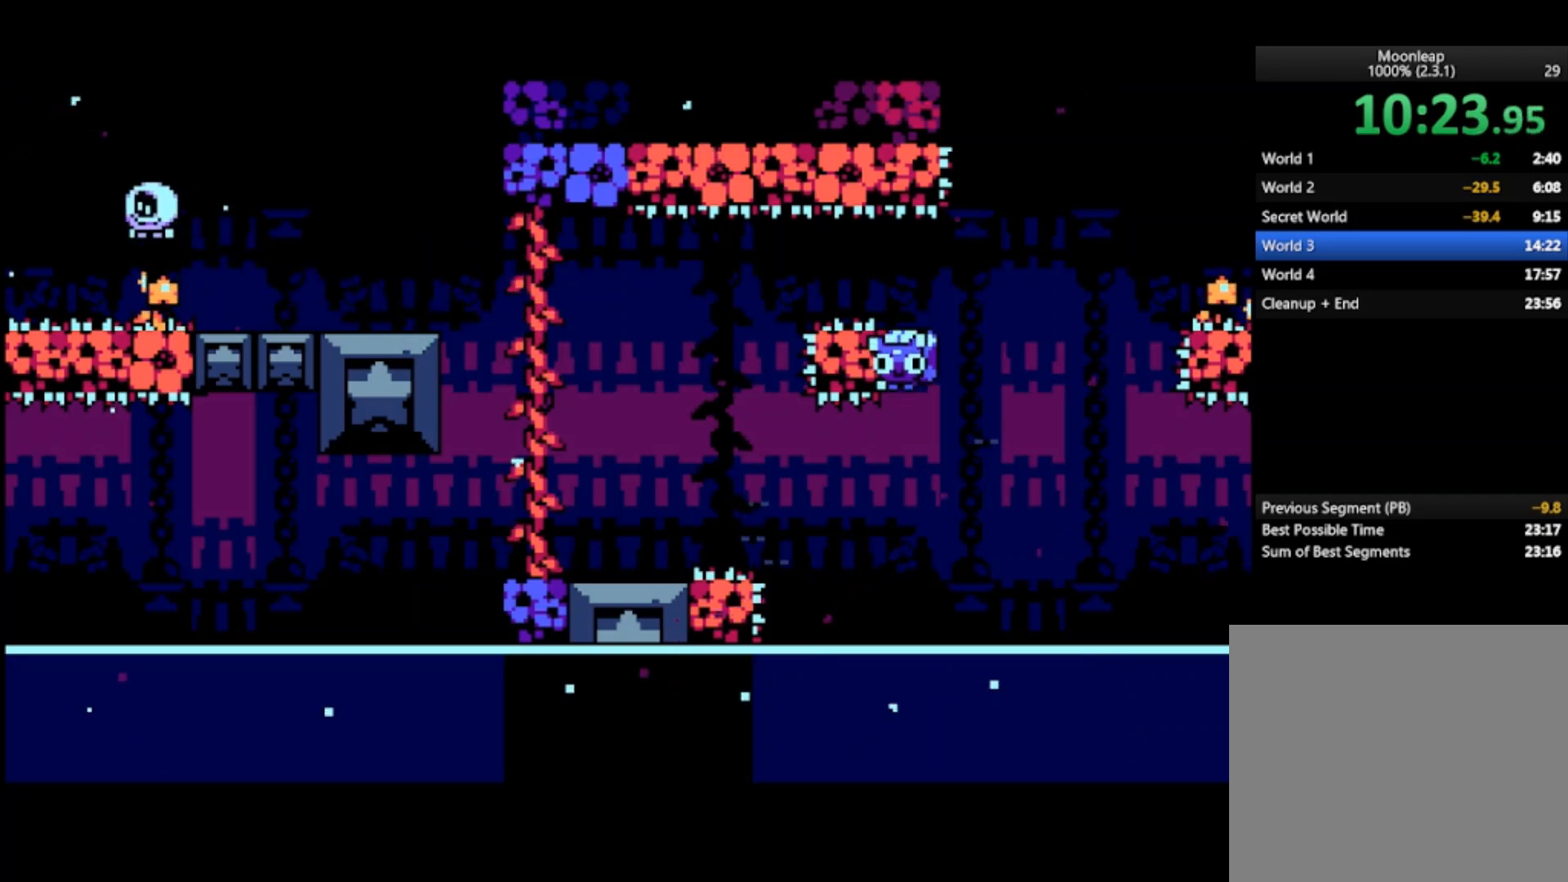
{"buttons": [], "left_stick": "left", "events": [[33, "left_stick", "right"], [133, "left_stick", "center"], [267, "CROSS", "down"], [333, "left_stick", "left"], [433, "CROSS", "up"]]}
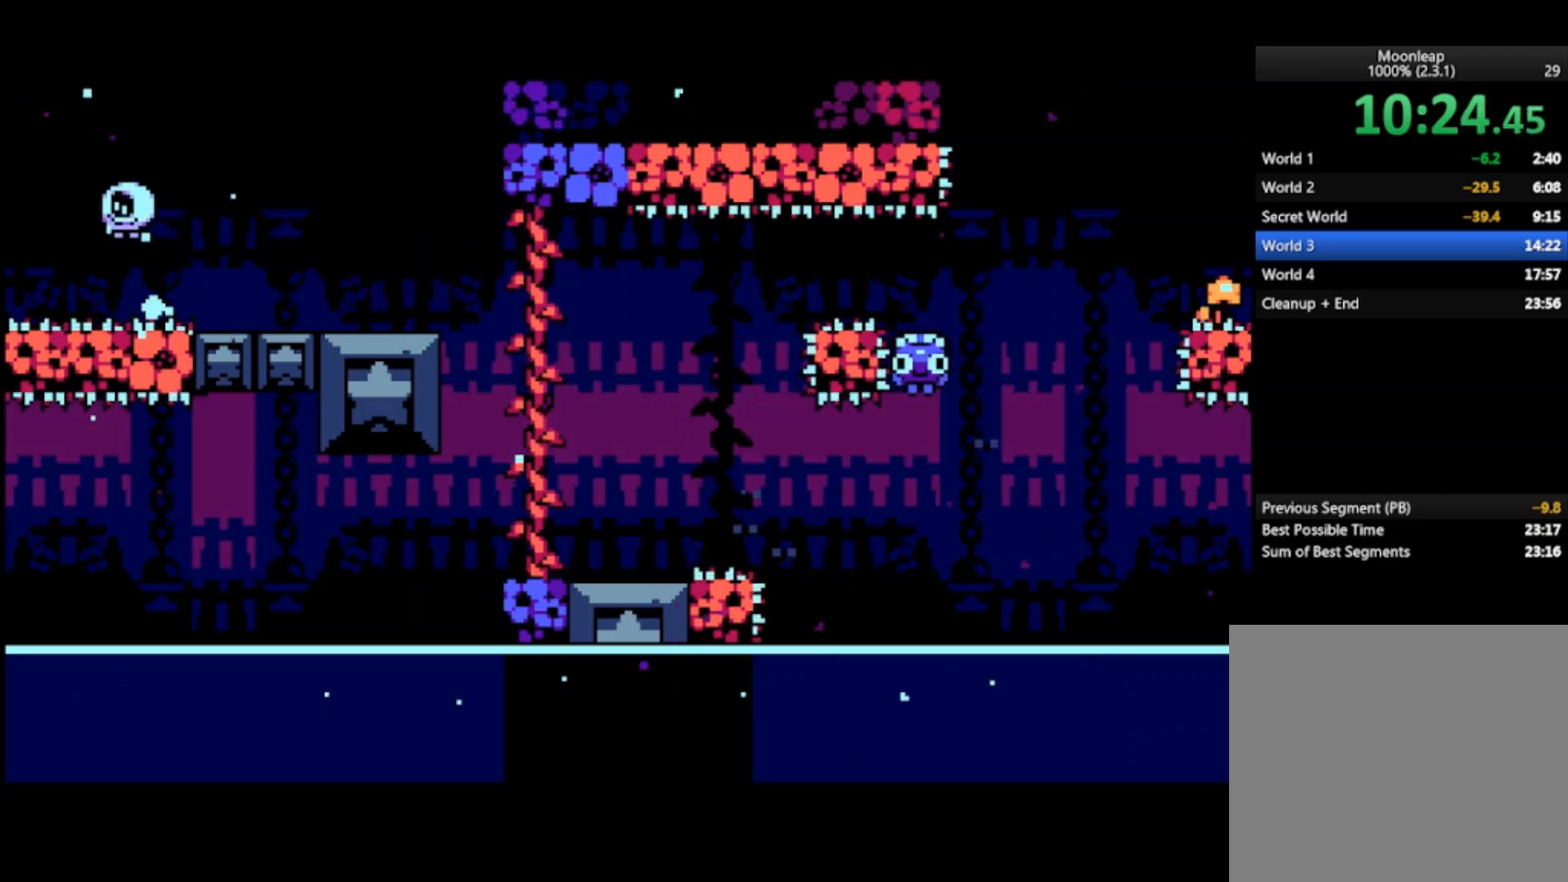
{"buttons": ["CROSS"], "left_stick": "center", "events": [[267, "left_stick", "right"], [400, "left_stick", "center"], [500, "CROSS", "down"]]}
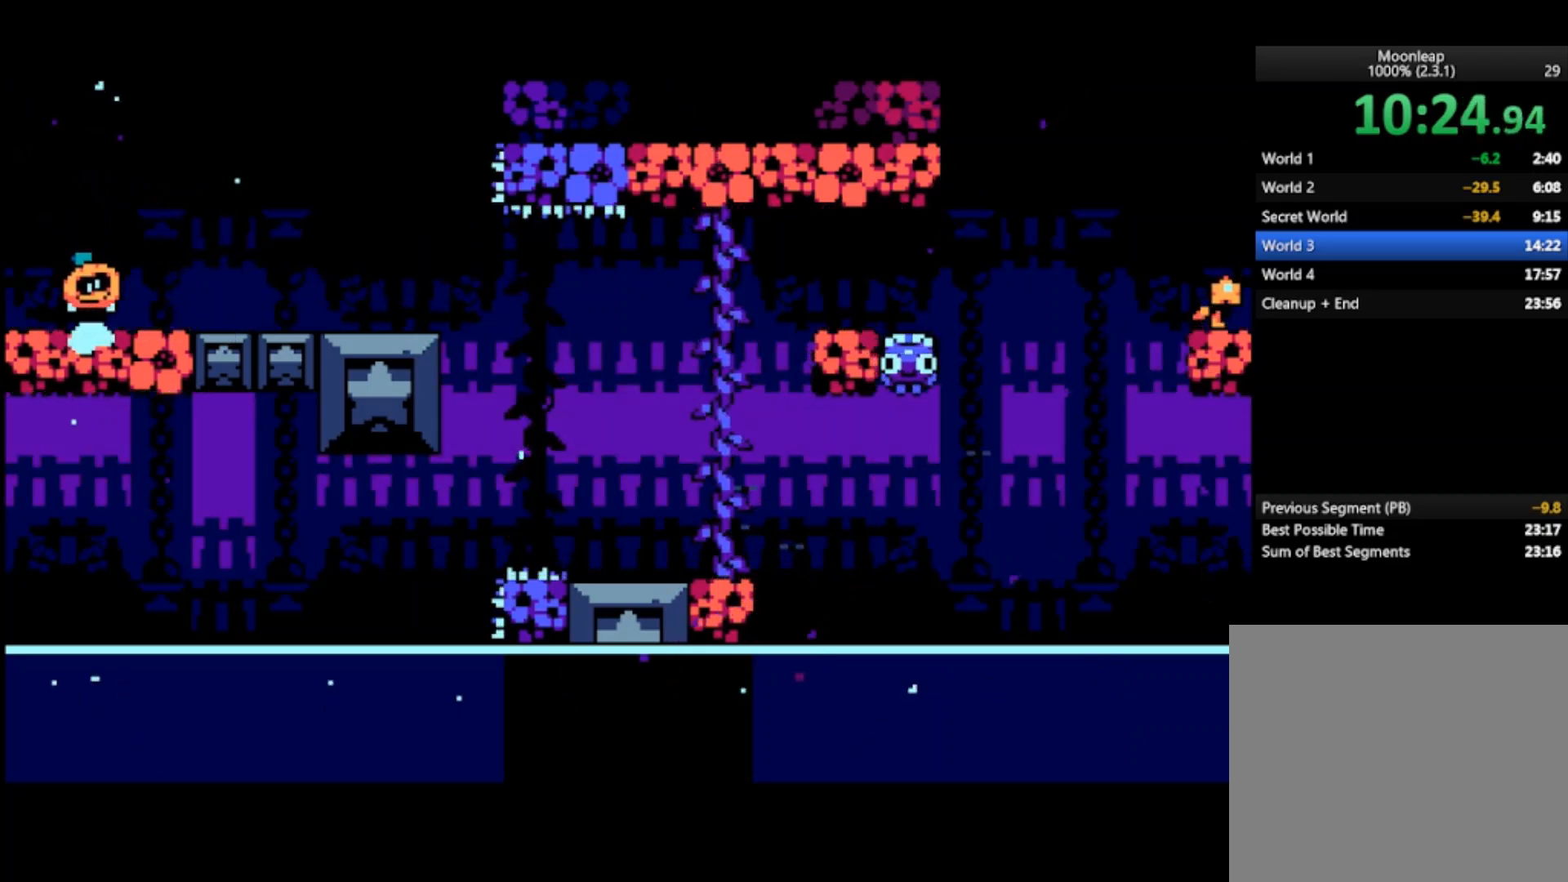
{"buttons": [], "left_stick": "center", "events": [[67, "left_stick", "left"], [133, "CROSS", "up"], [500, "left_stick", "center"]]}
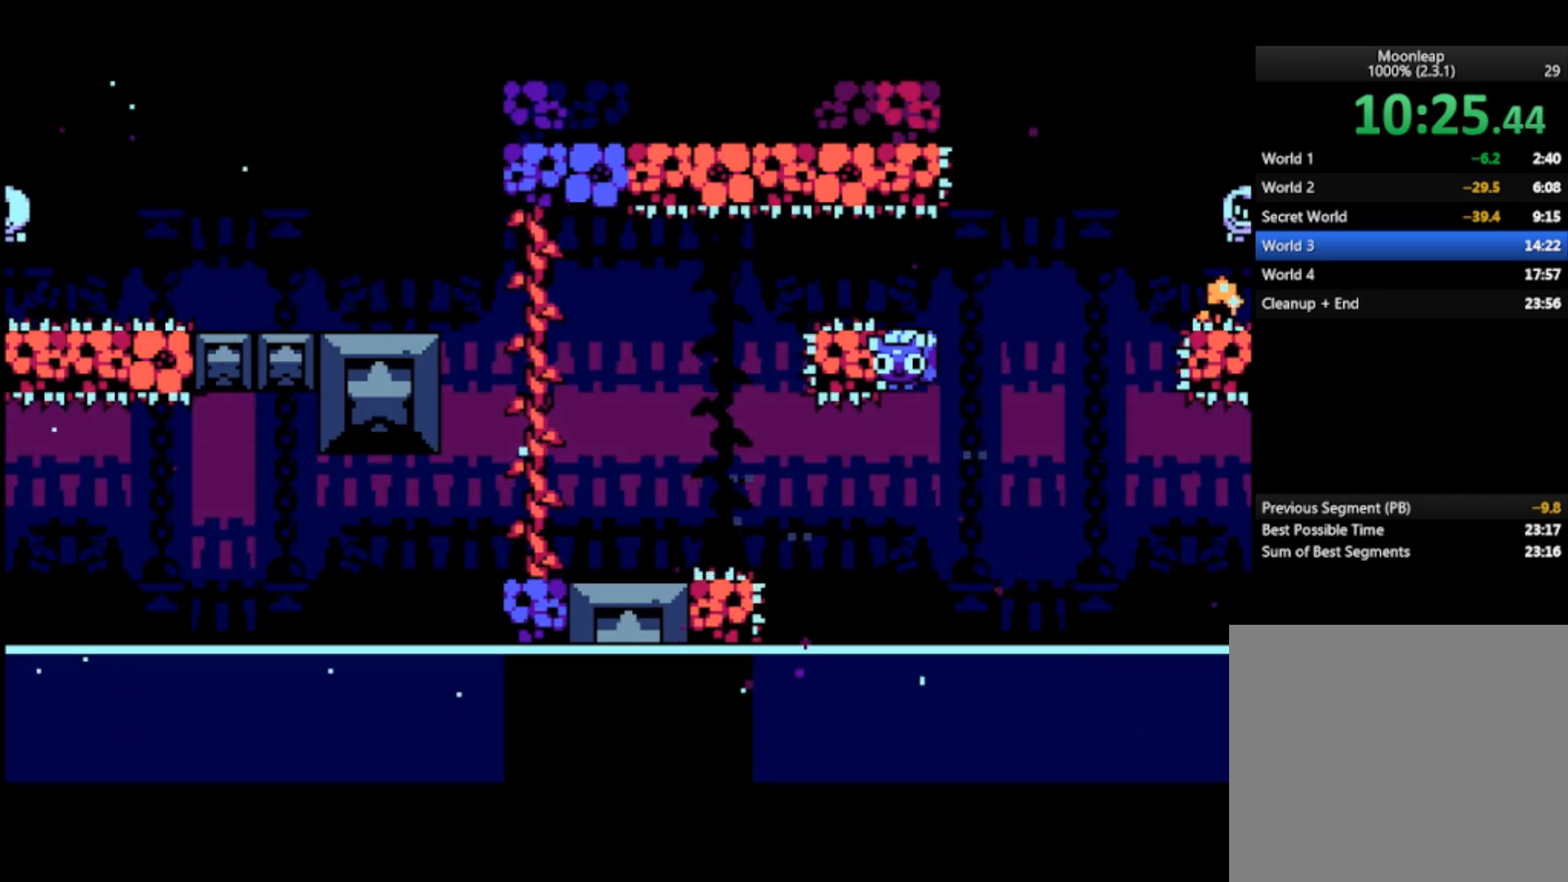
{"buttons": [], "left_stick": "center", "events": []}
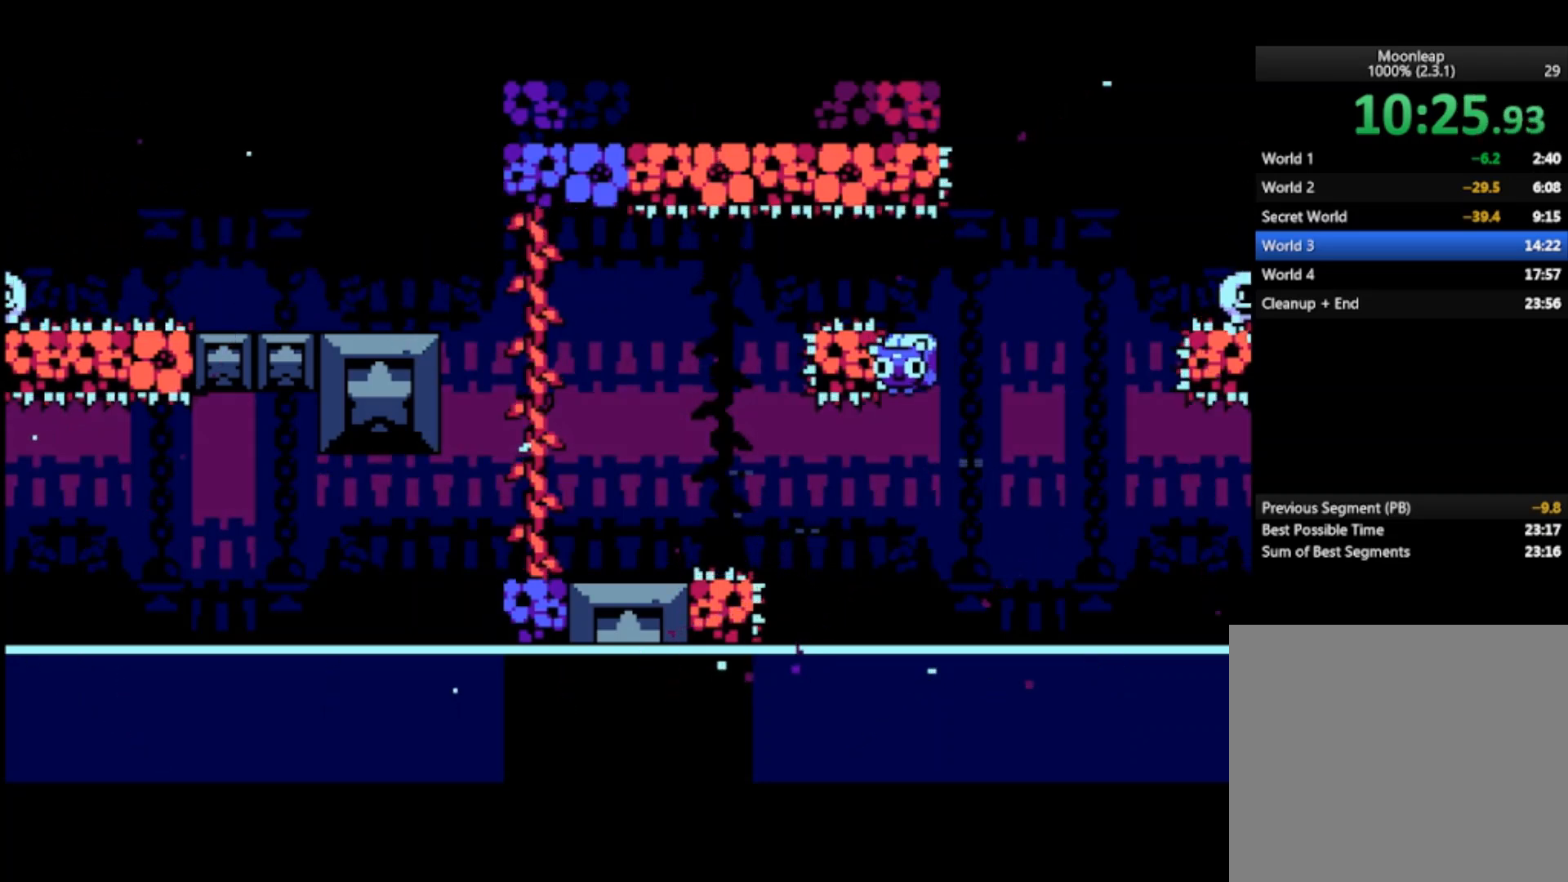
{"buttons": [], "left_stick": "center", "events": []}
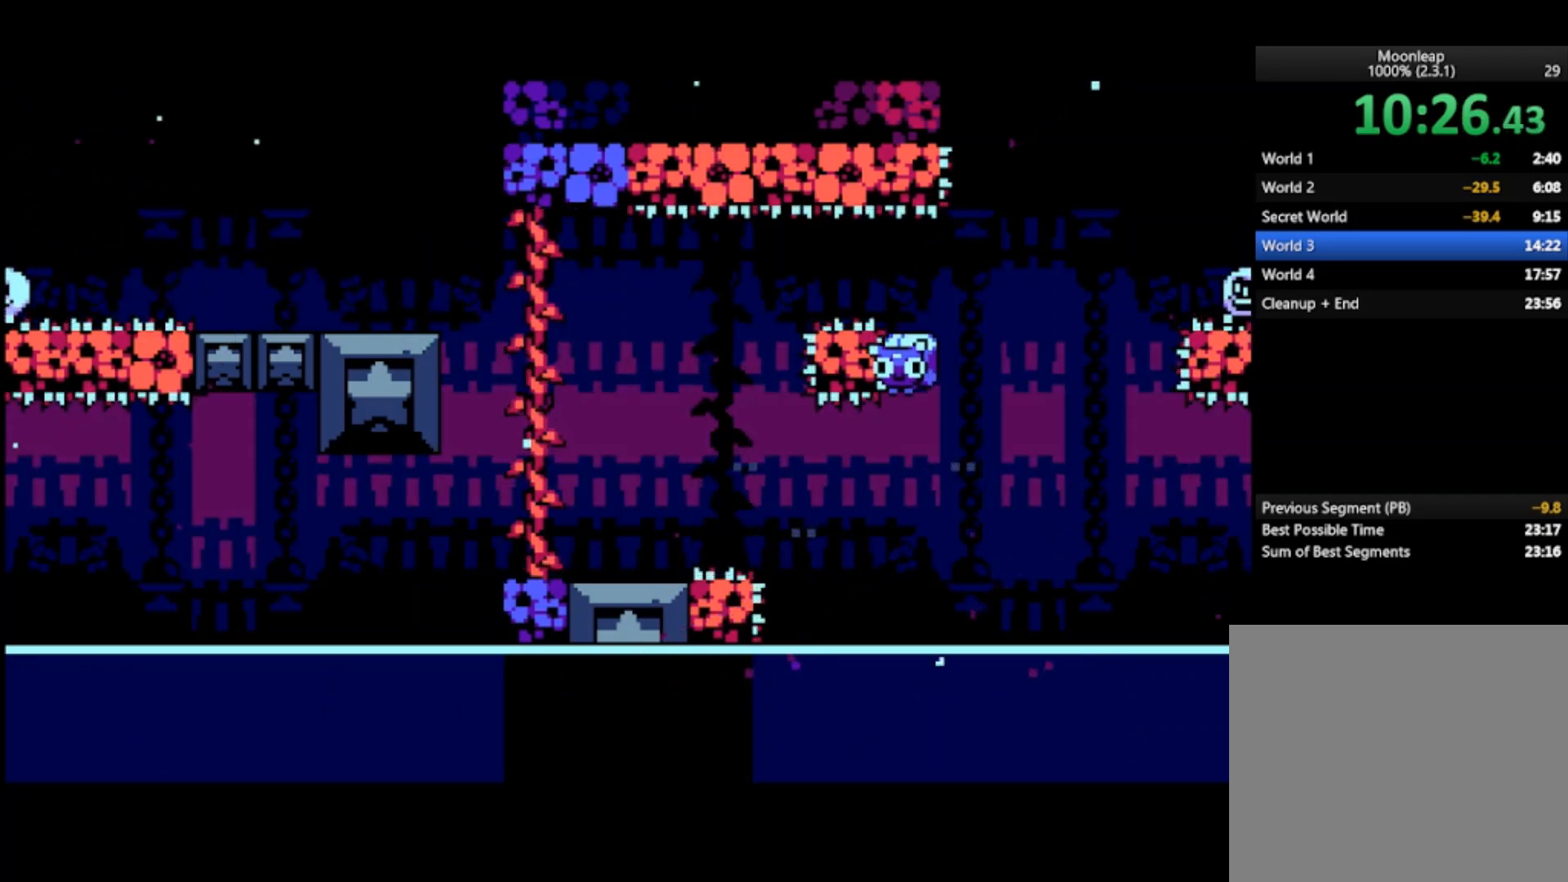
{"buttons": [], "left_stick": "center", "events": []}
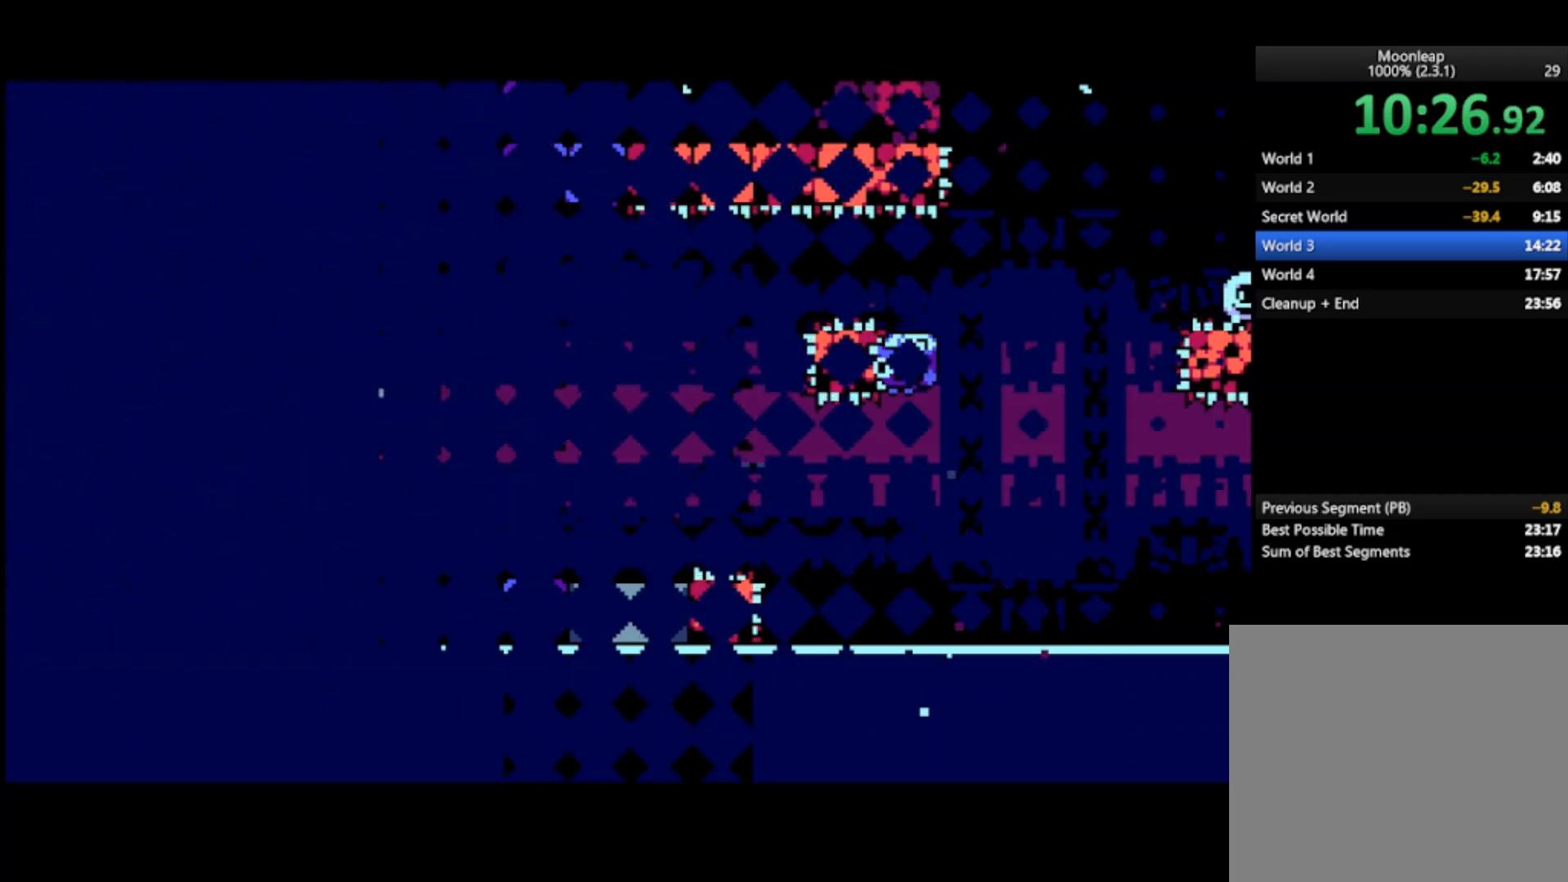
{"buttons": [], "left_stick": "center", "events": []}